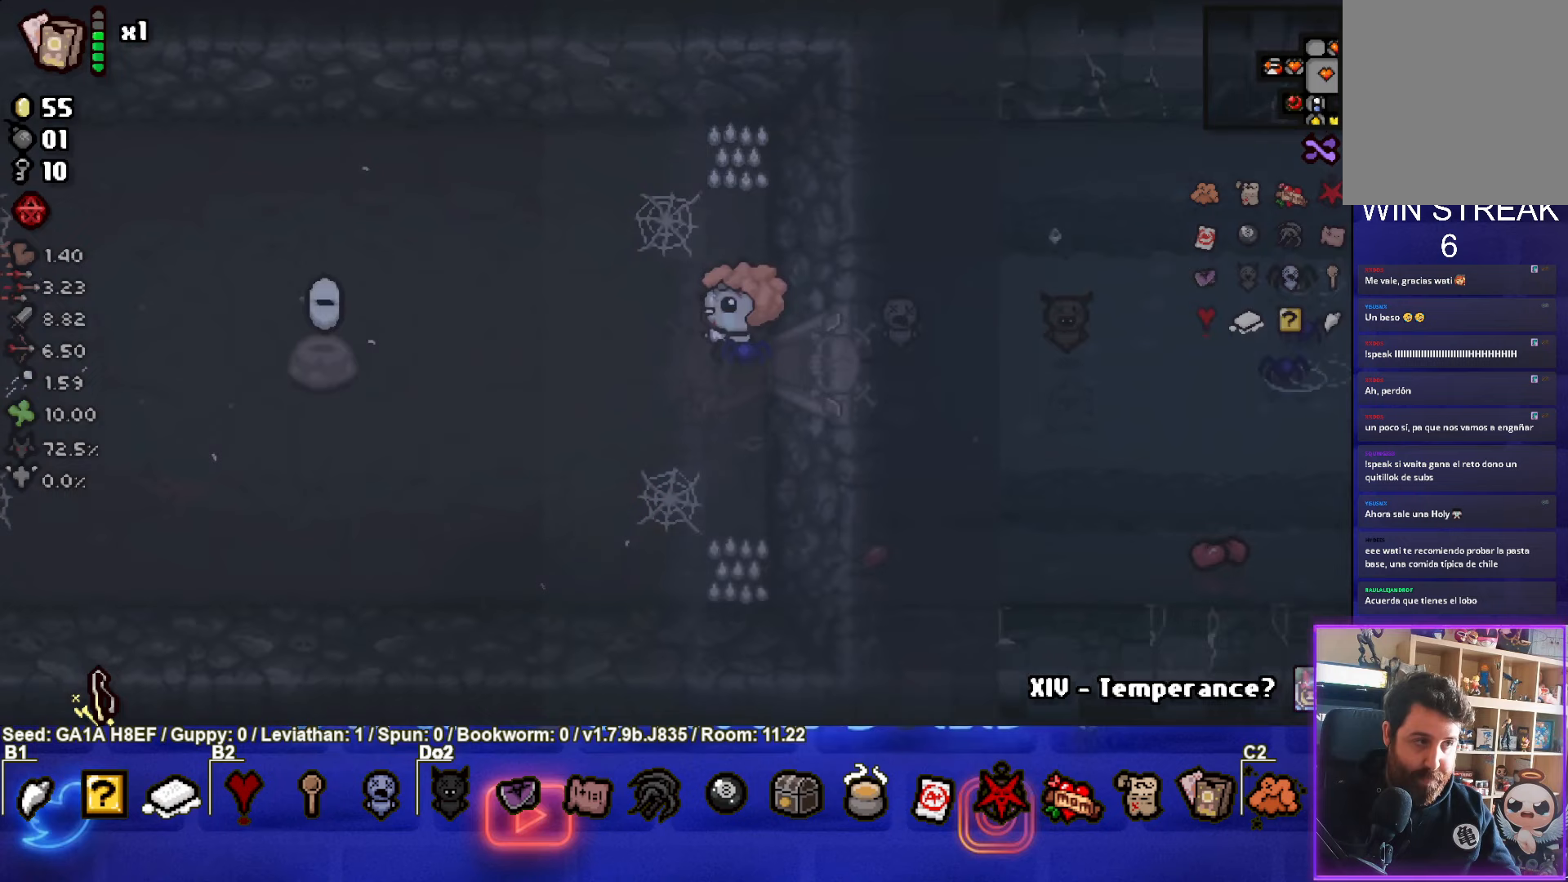
Gameplay with a controller (PlayStation layout); each line is a JSON object with the inputs held at the frame after it. "events" lists button and stick changes between this image and that frame as [ms after this image, input, new state], when the widget could be followed in between. Not read: L3 R3 right_stick.
{"buttons": [], "left_stick": "left", "events": []}
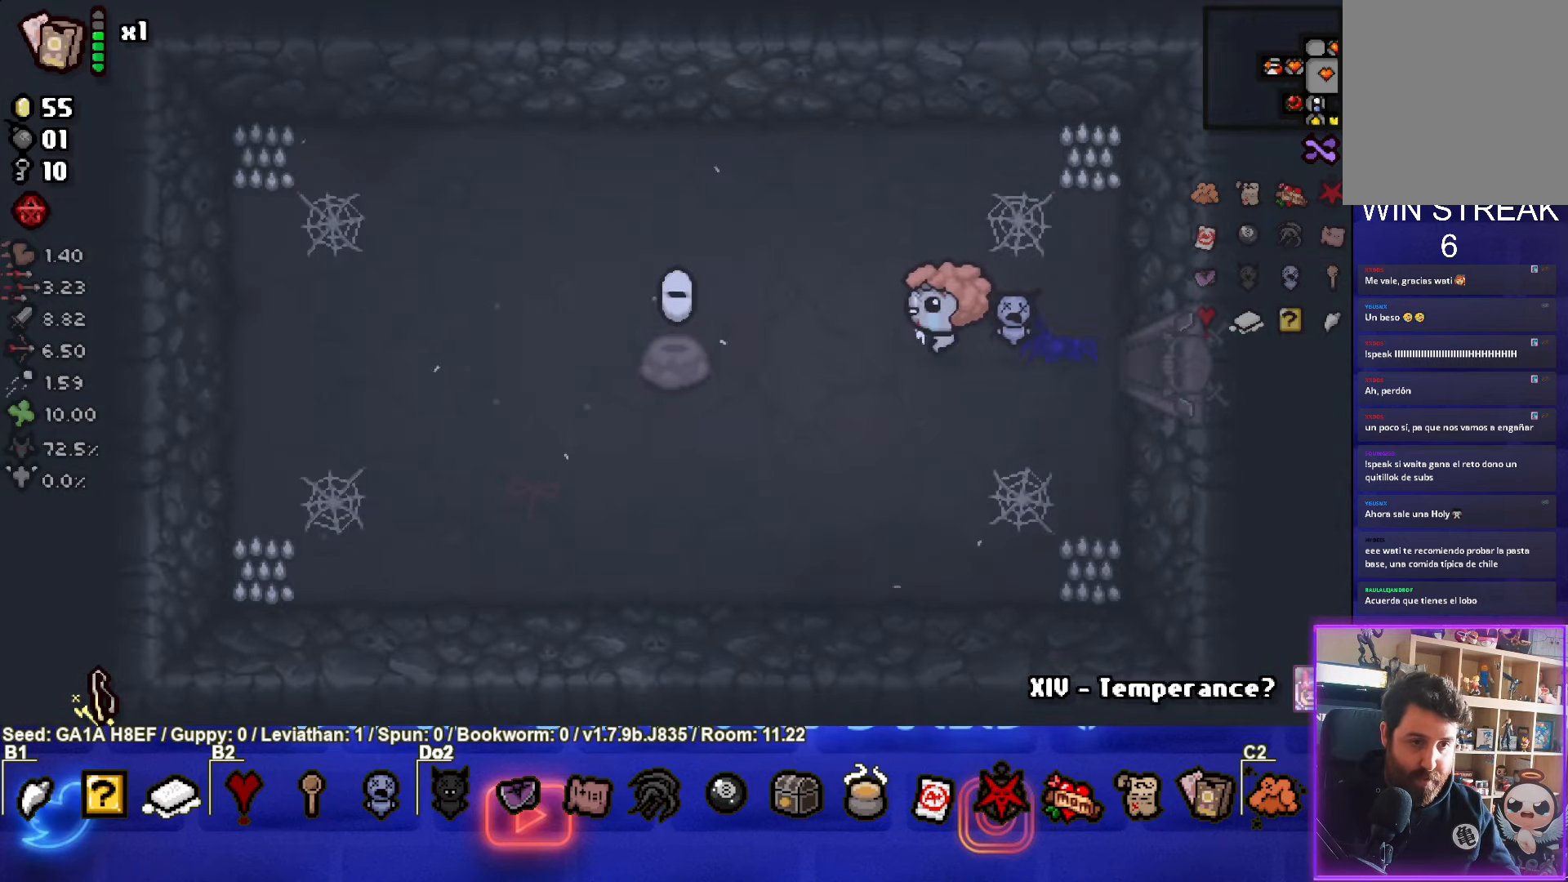
{"buttons": [], "left_stick": "left", "events": []}
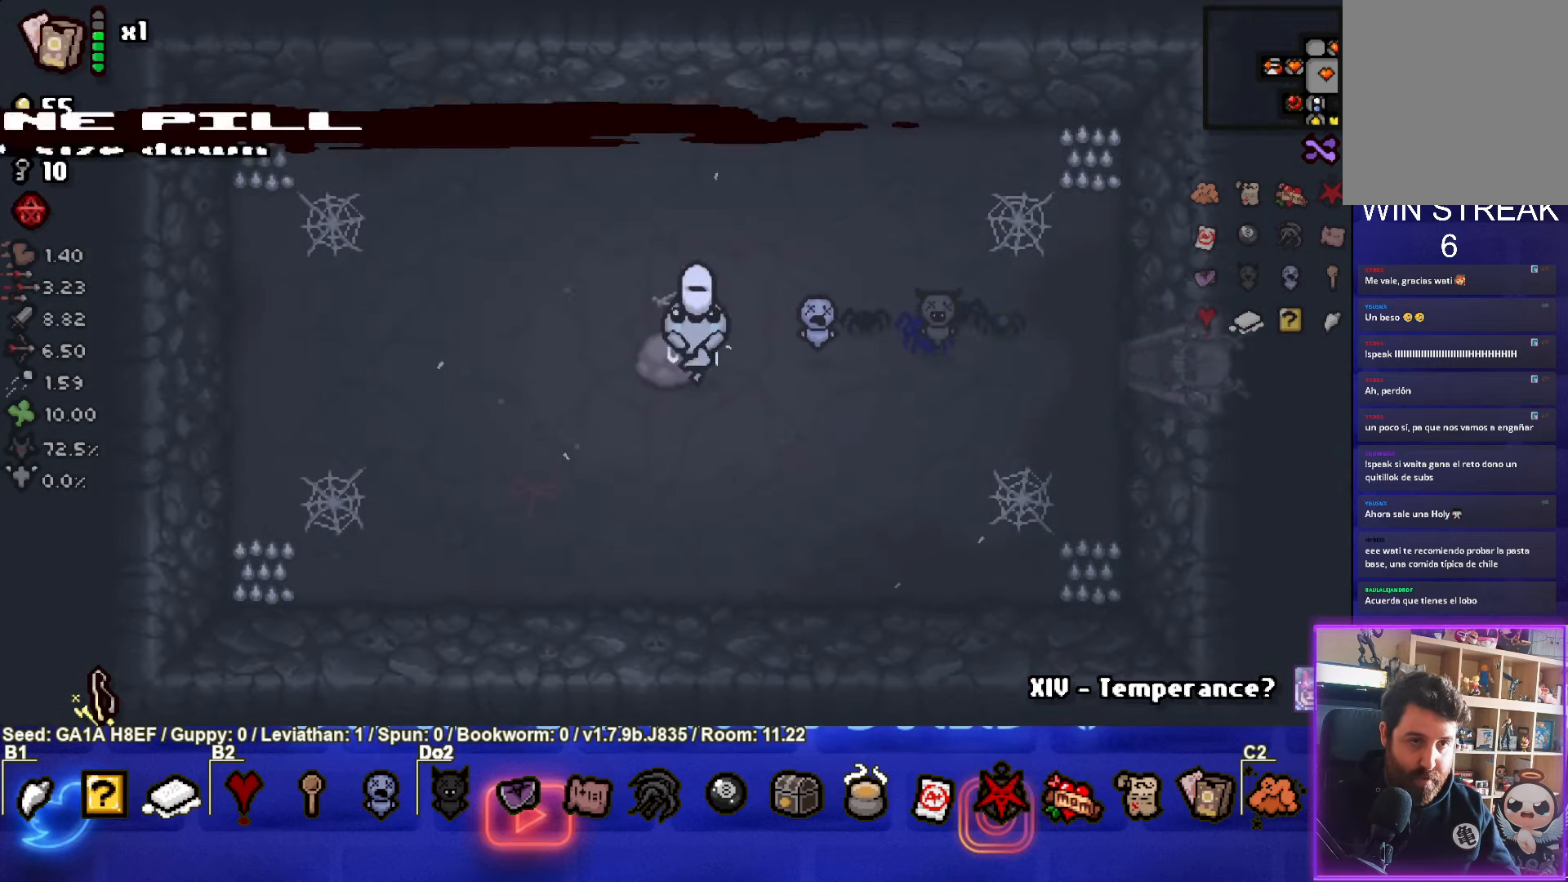
{"buttons": ["SQUARE"], "left_stick": "center", "events": [[100, "SQUARE", "down"], [250, "left_stick", "up-left"], [417, "left_stick", "center"]]}
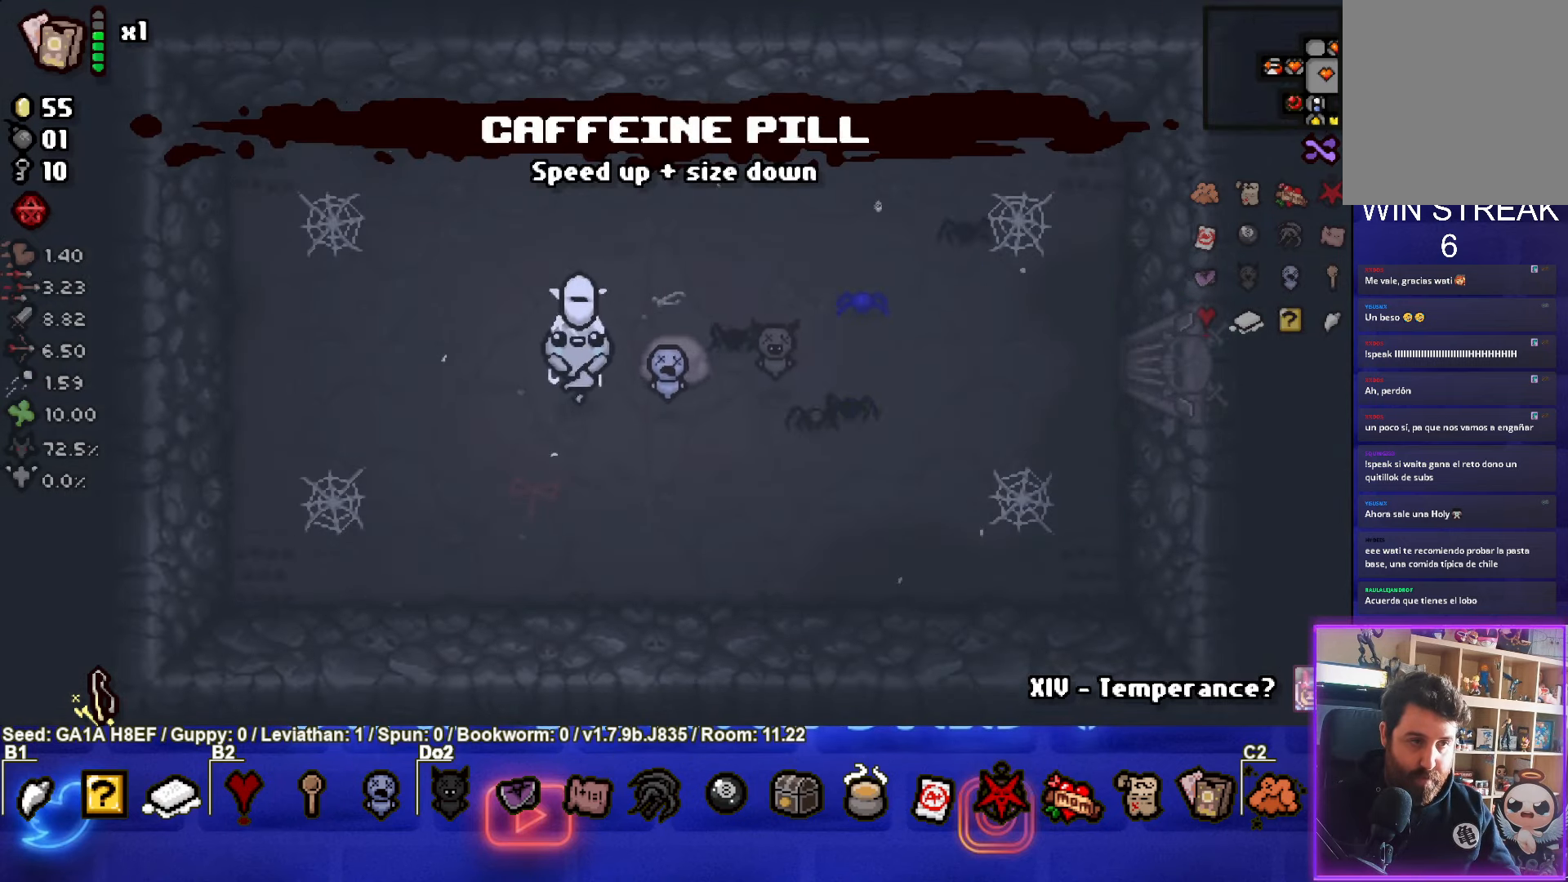
{"buttons": [], "left_stick": "center", "events": [[67, "left_stick", "up-right"], [100, "SQUARE", "up"], [217, "left_stick", "center"]]}
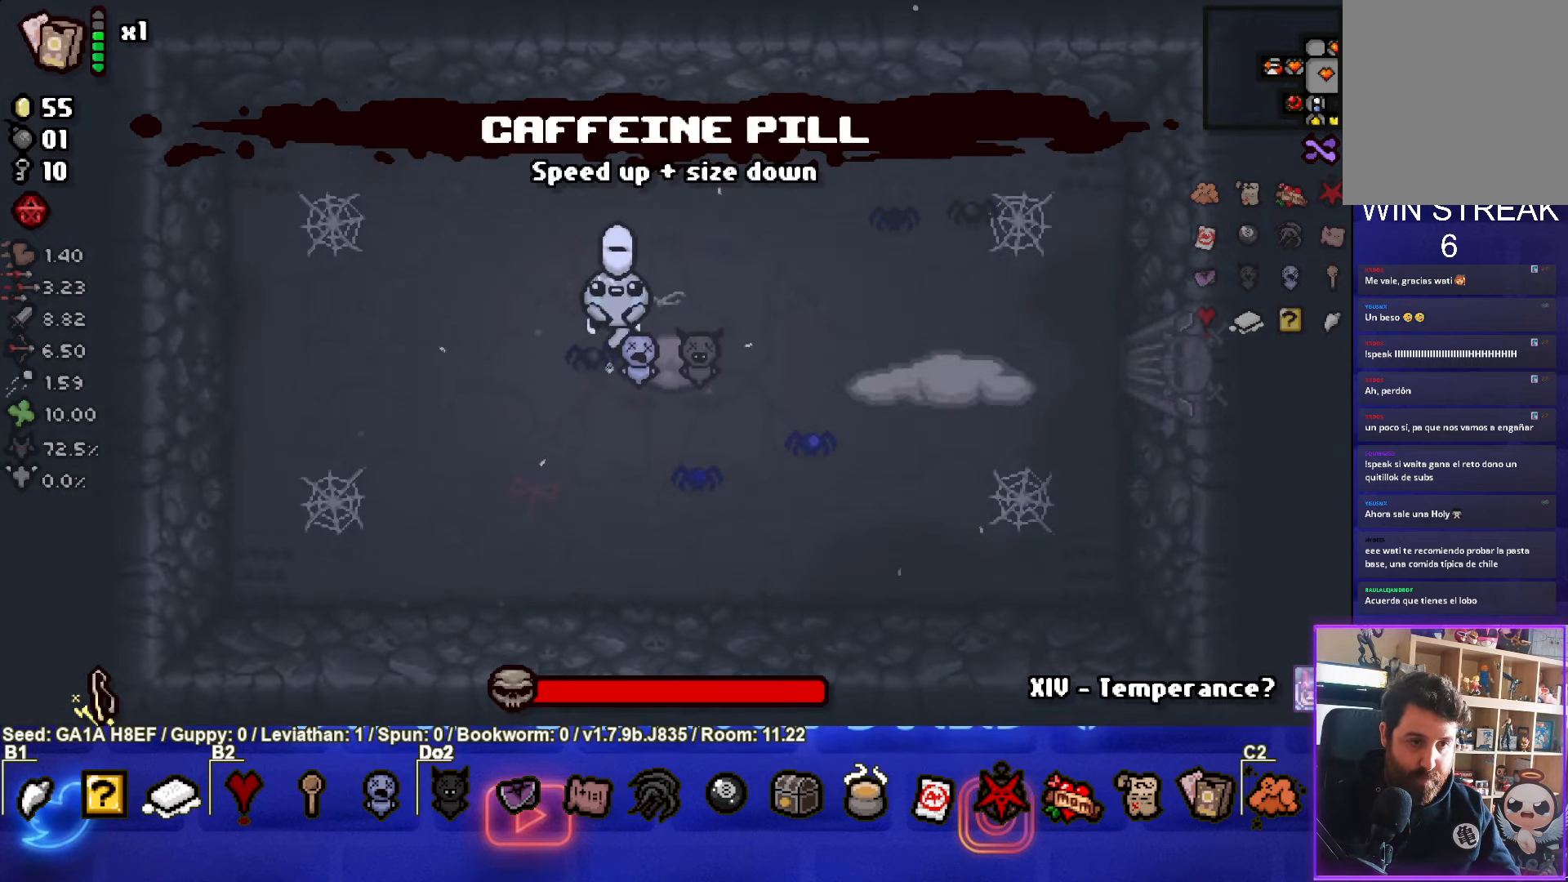
{"buttons": ["CIRCLE"], "left_stick": "right", "events": [[250, "CIRCLE", "down"], [333, "left_stick", "up-right"], [417, "left_stick", "right"]]}
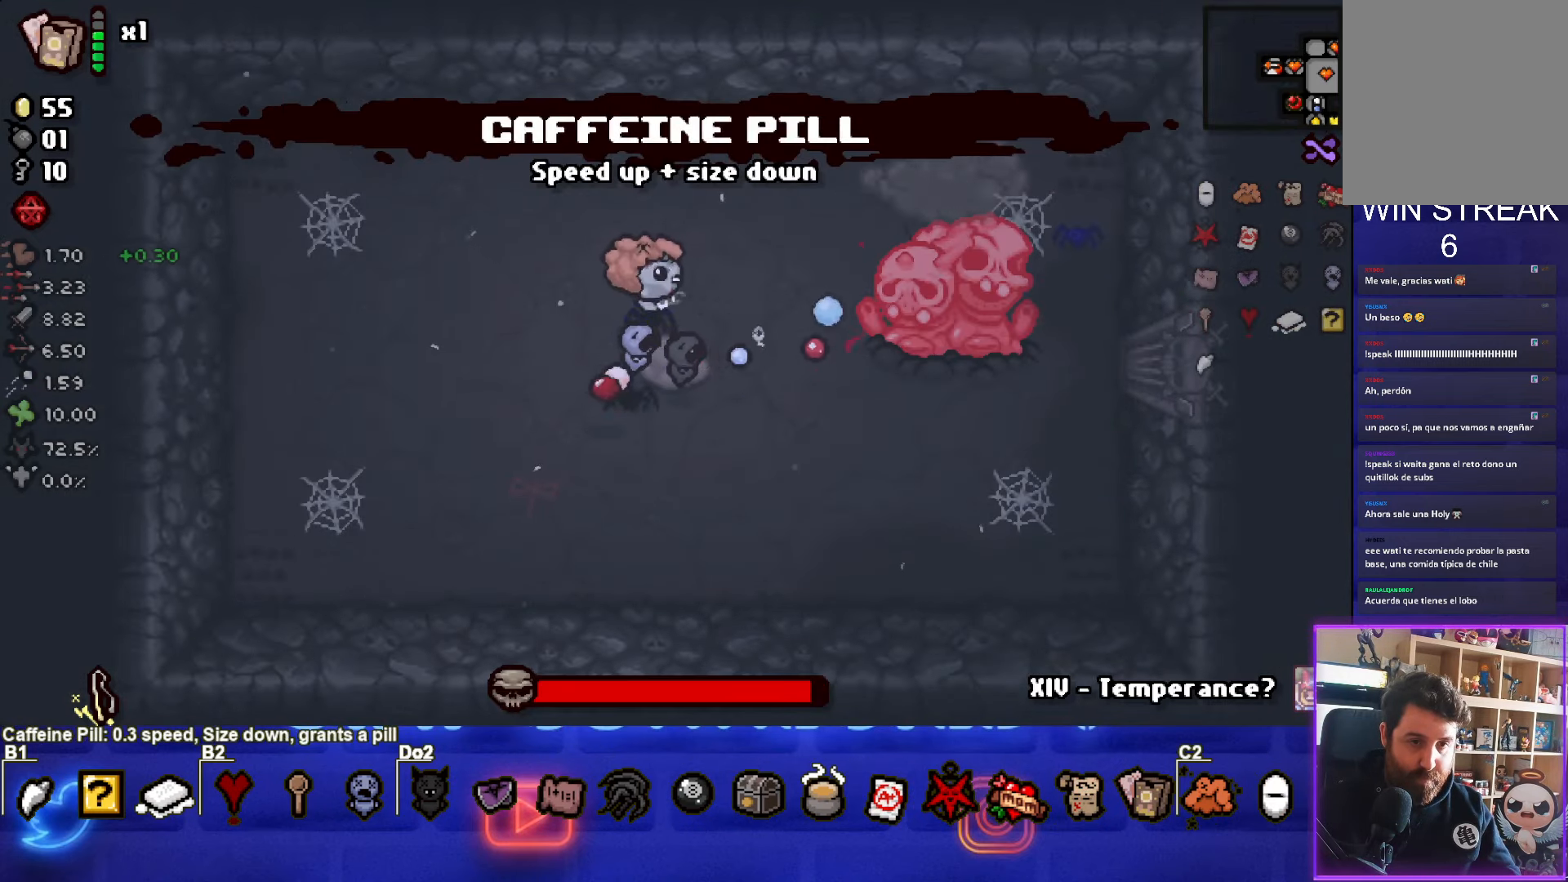
{"buttons": ["CIRCLE"], "left_stick": "center", "events": [[150, "left_stick", "center"]]}
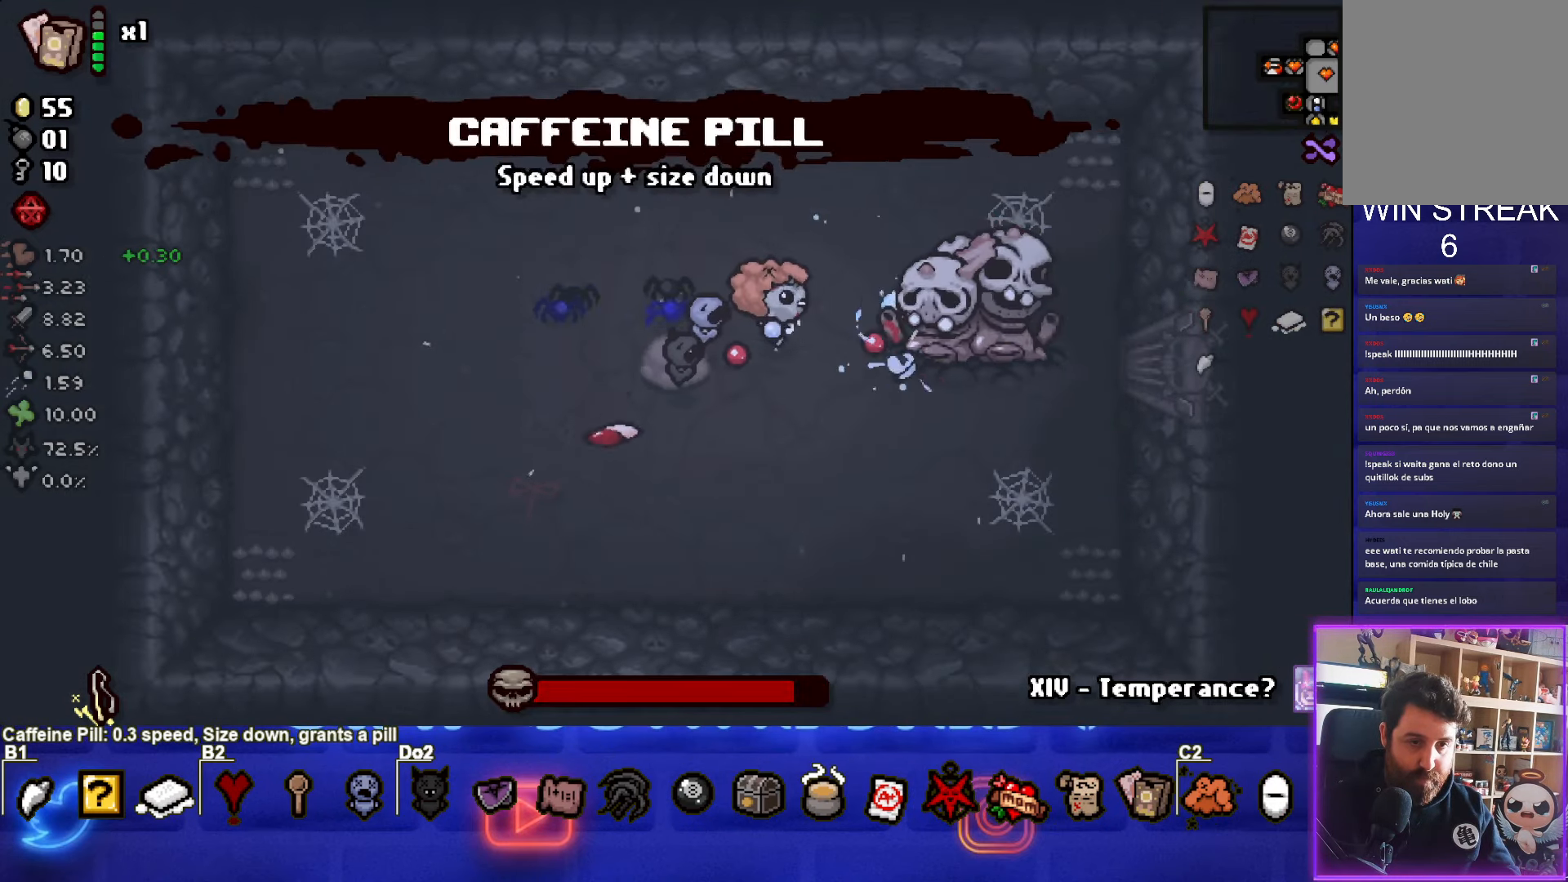
{"buttons": ["CIRCLE"], "left_stick": "center", "events": [[83, "left_stick", "down"], [167, "left_stick", "center"], [367, "left_stick", "right"], [450, "left_stick", "center"]]}
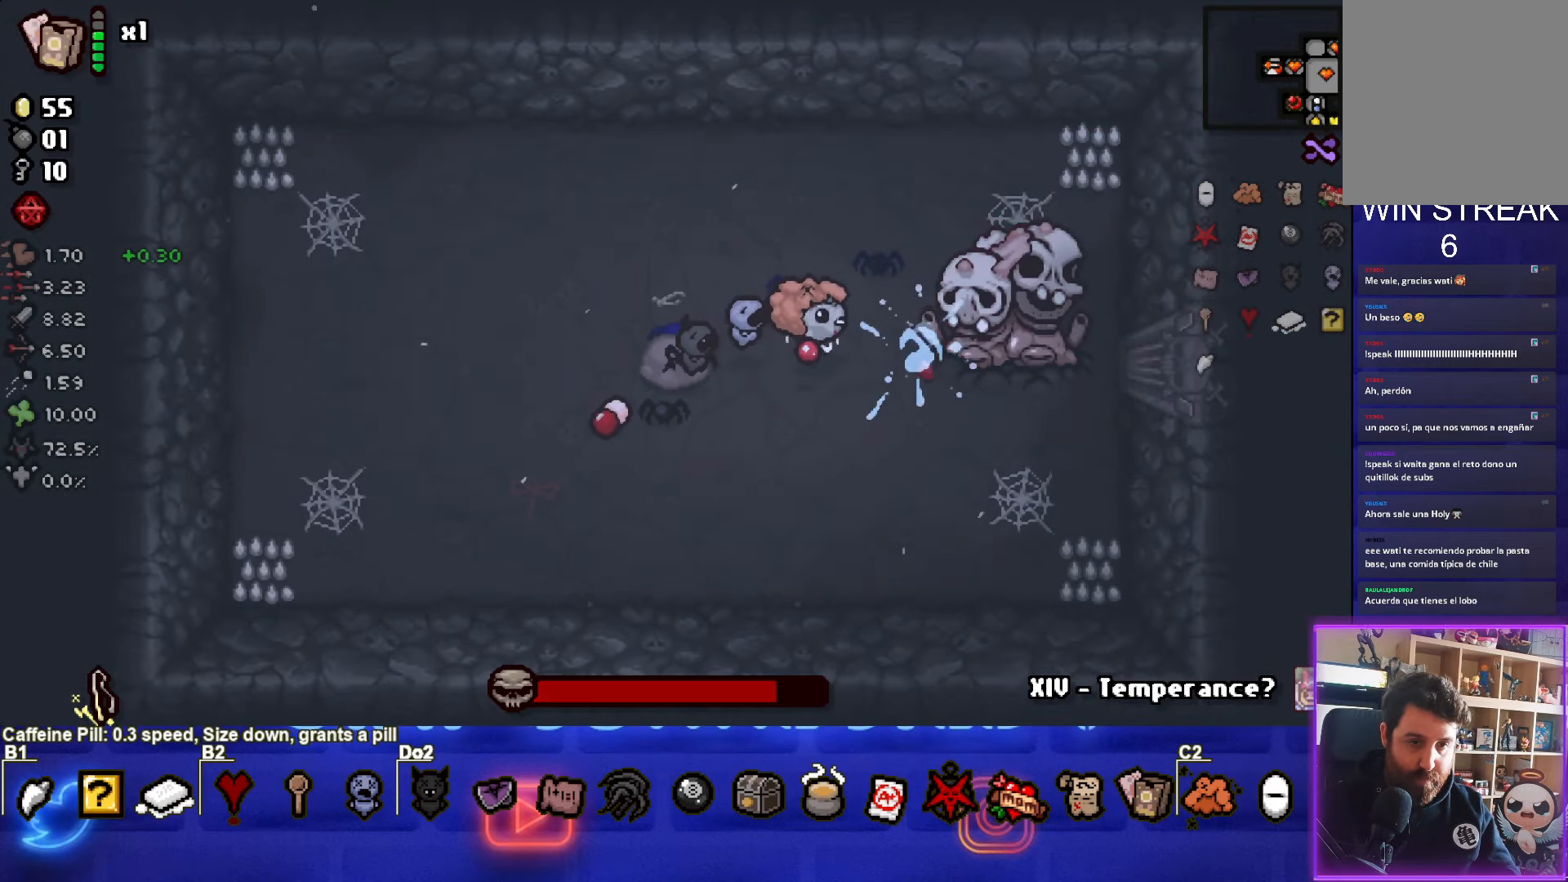
{"buttons": ["CIRCLE"], "left_stick": "center", "events": [[217, "left_stick", "right"], [317, "left_stick", "center"]]}
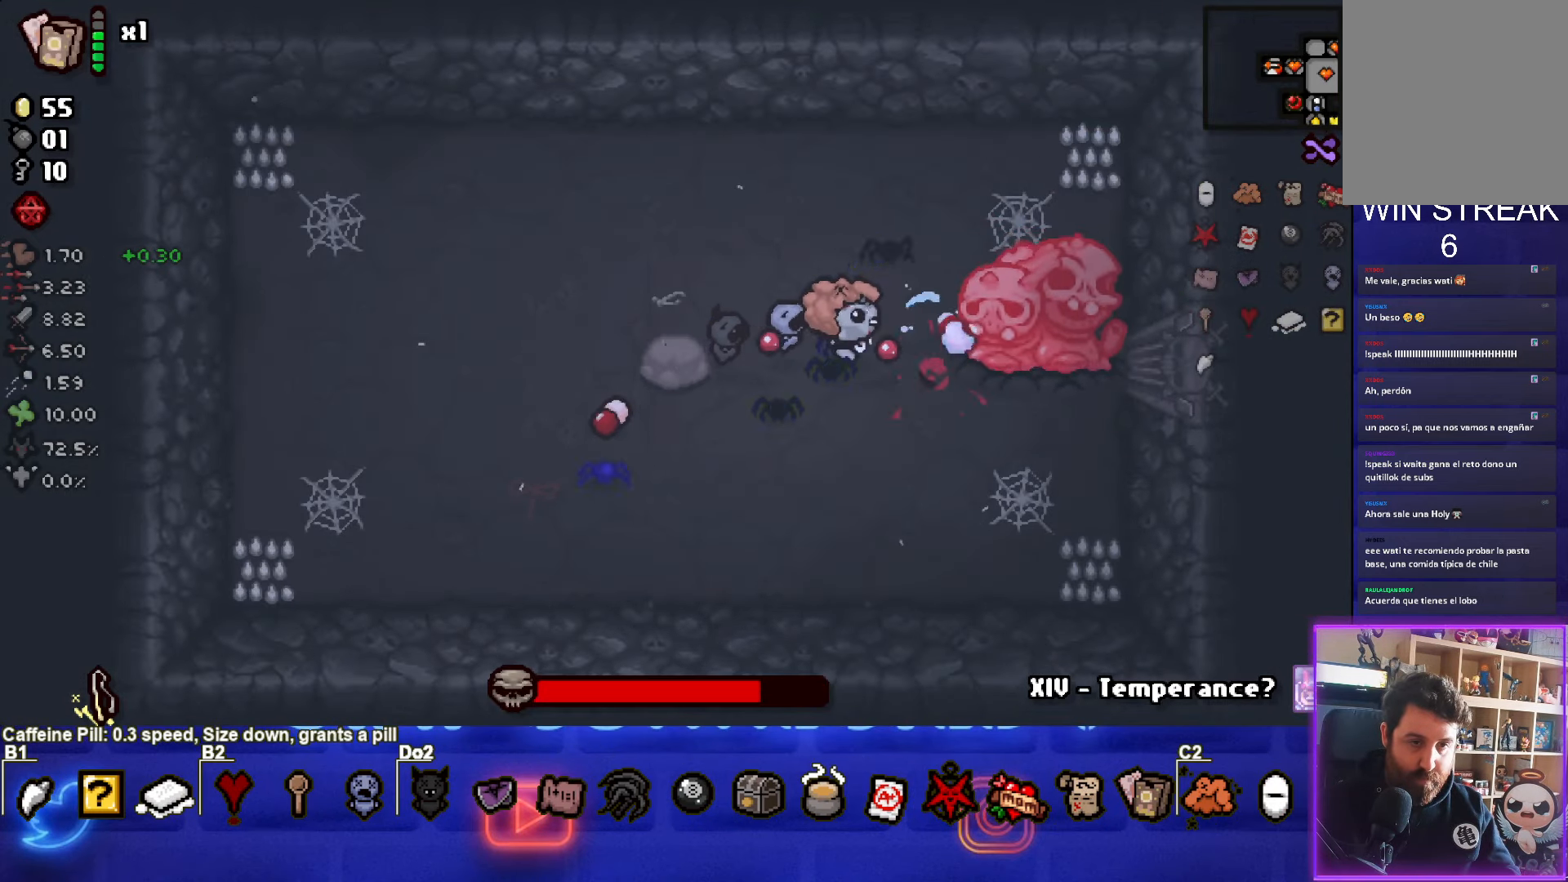
{"buttons": ["CIRCLE"], "left_stick": "center", "events": []}
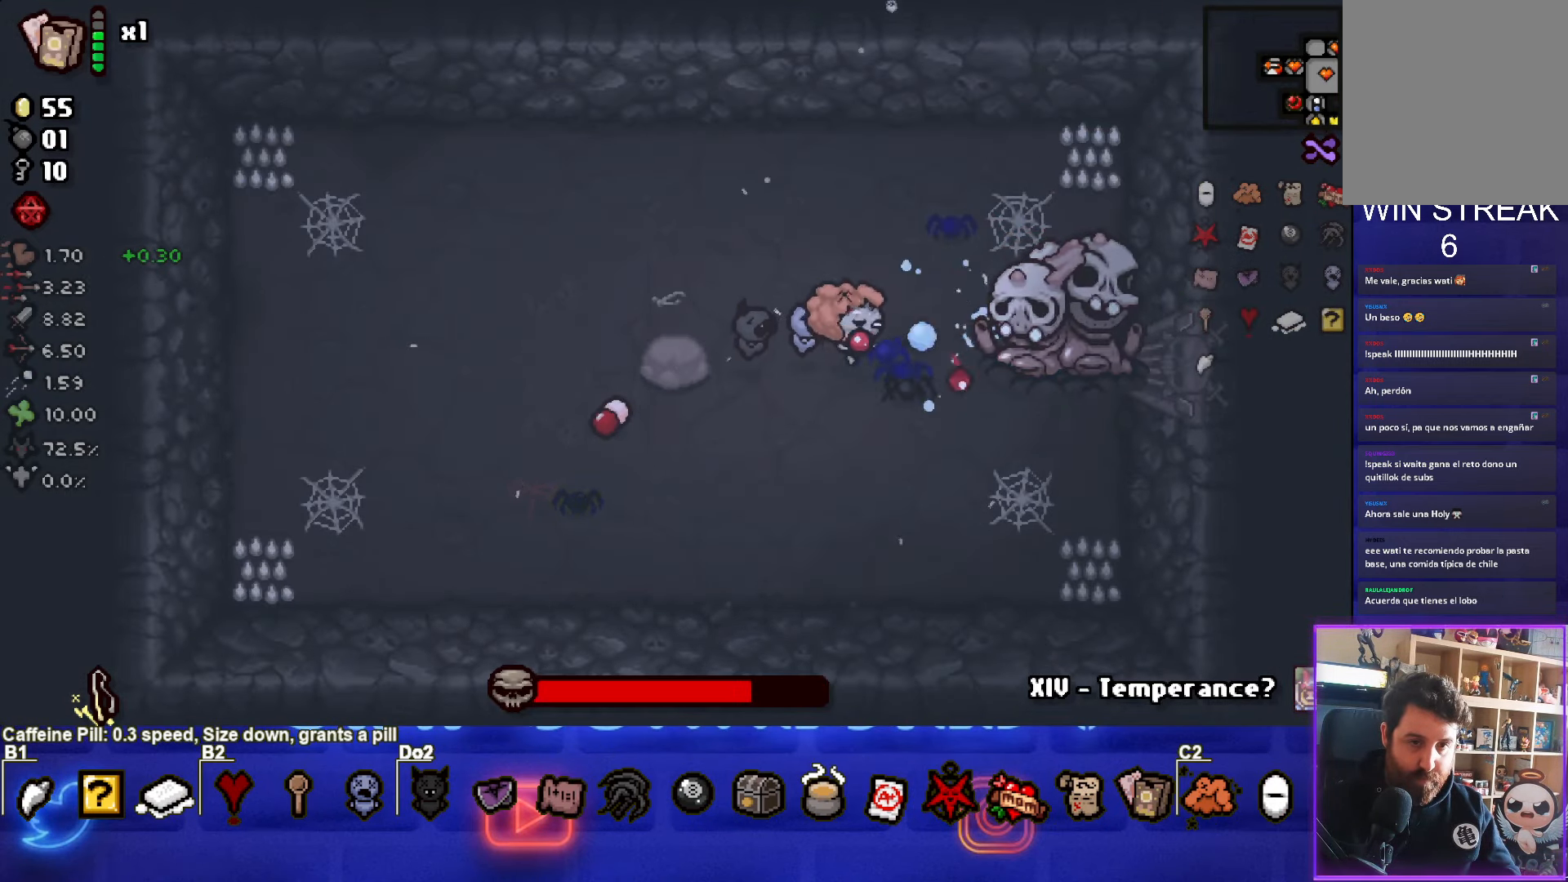
{"buttons": ["CIRCLE"], "left_stick": "center", "events": []}
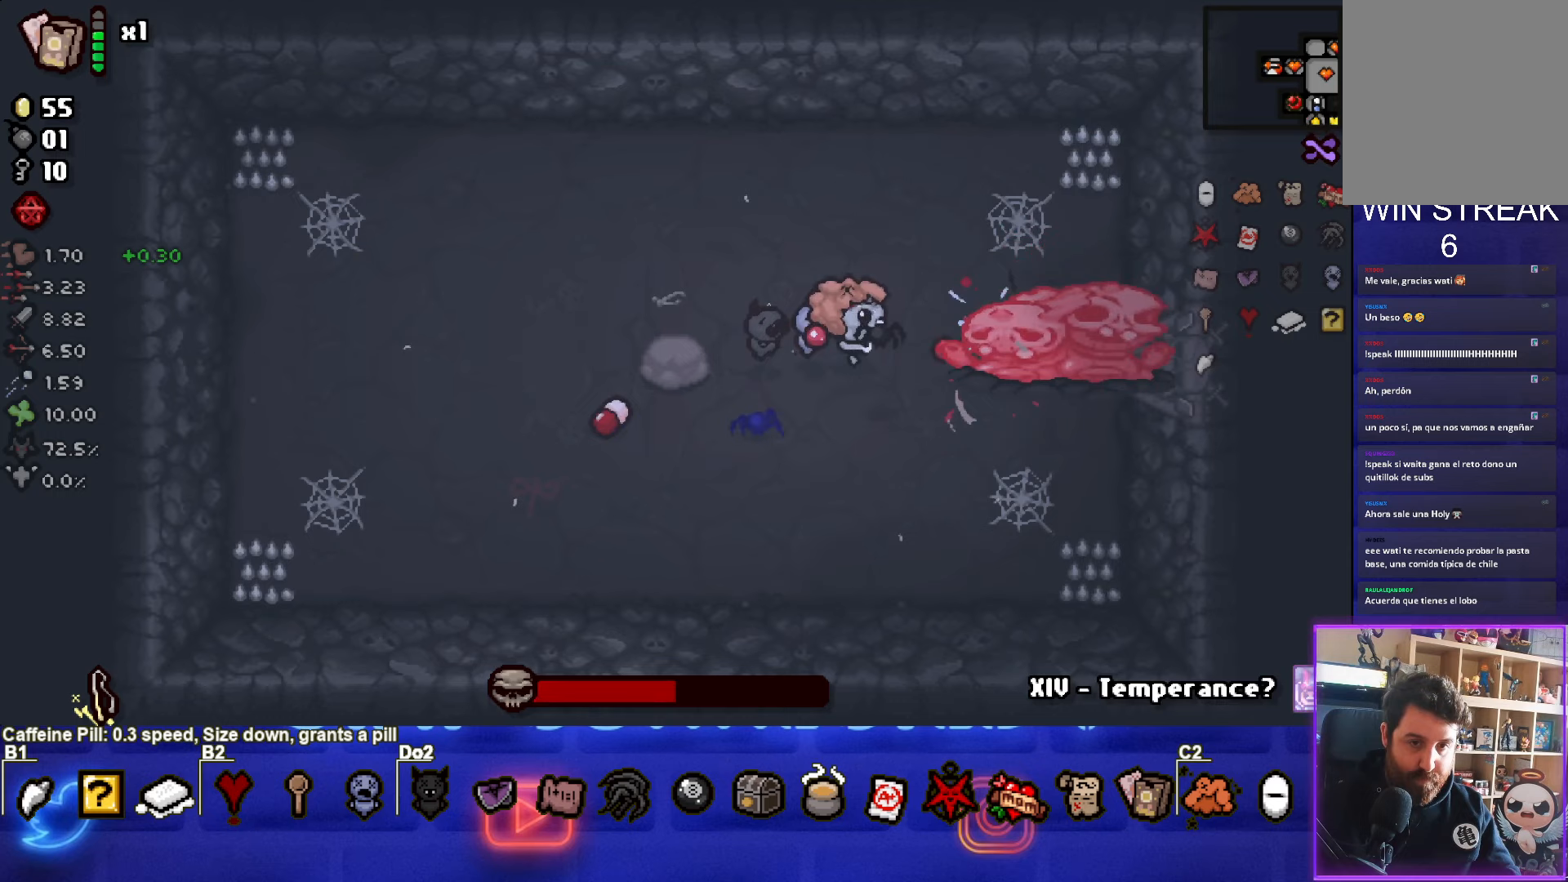
{"buttons": ["CIRCLE"], "left_stick": "center", "events": []}
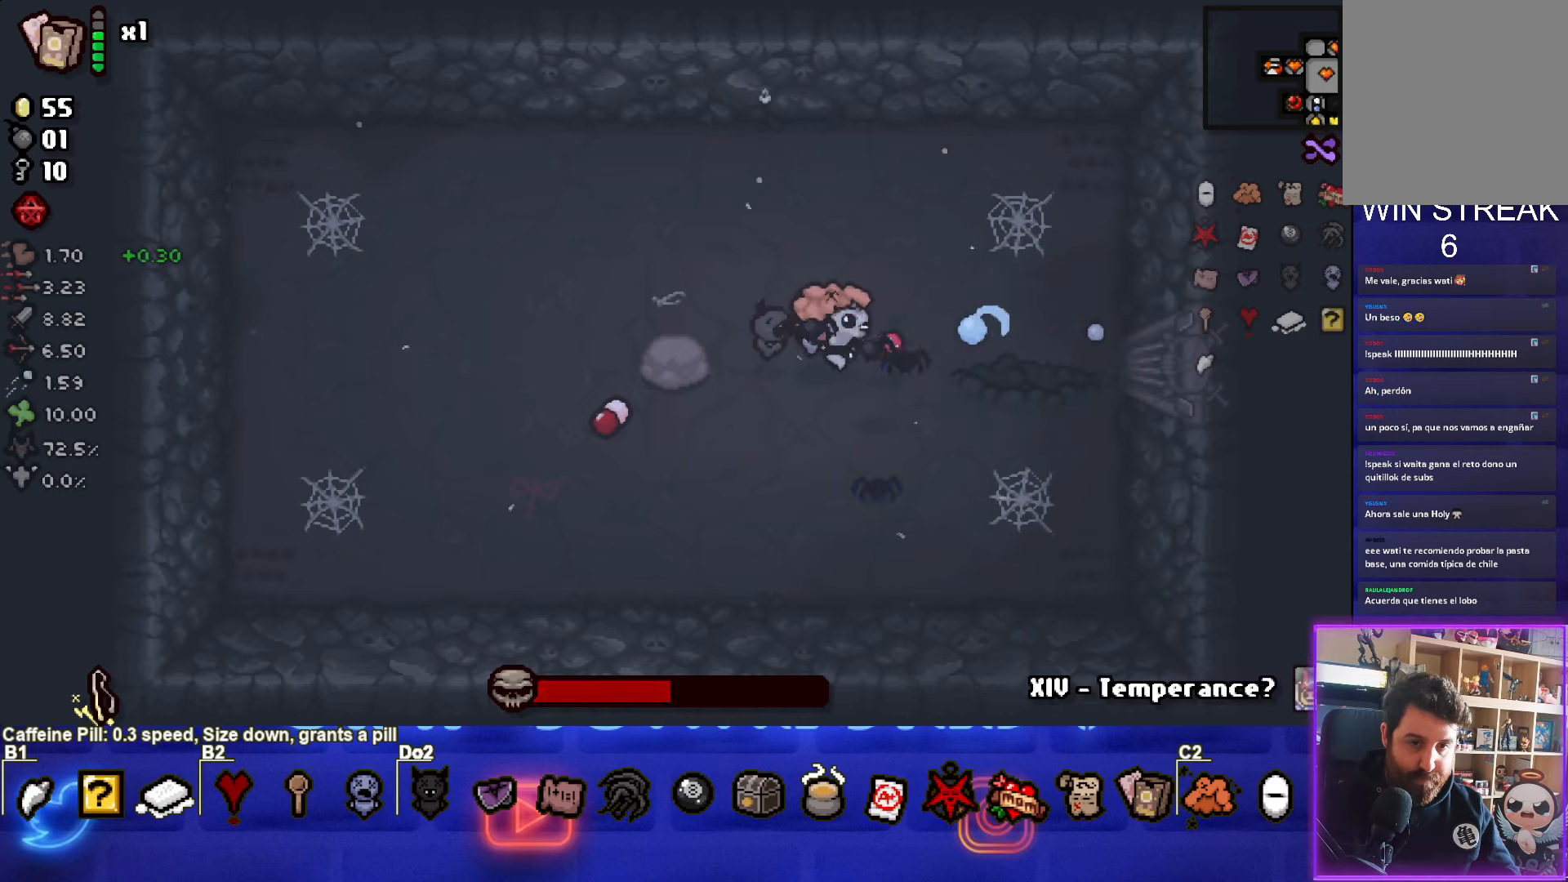
{"buttons": ["CIRCLE"], "left_stick": "left", "events": [[83, "left_stick", "down-left"], [217, "left_stick", "center"], [367, "left_stick", "left"]]}
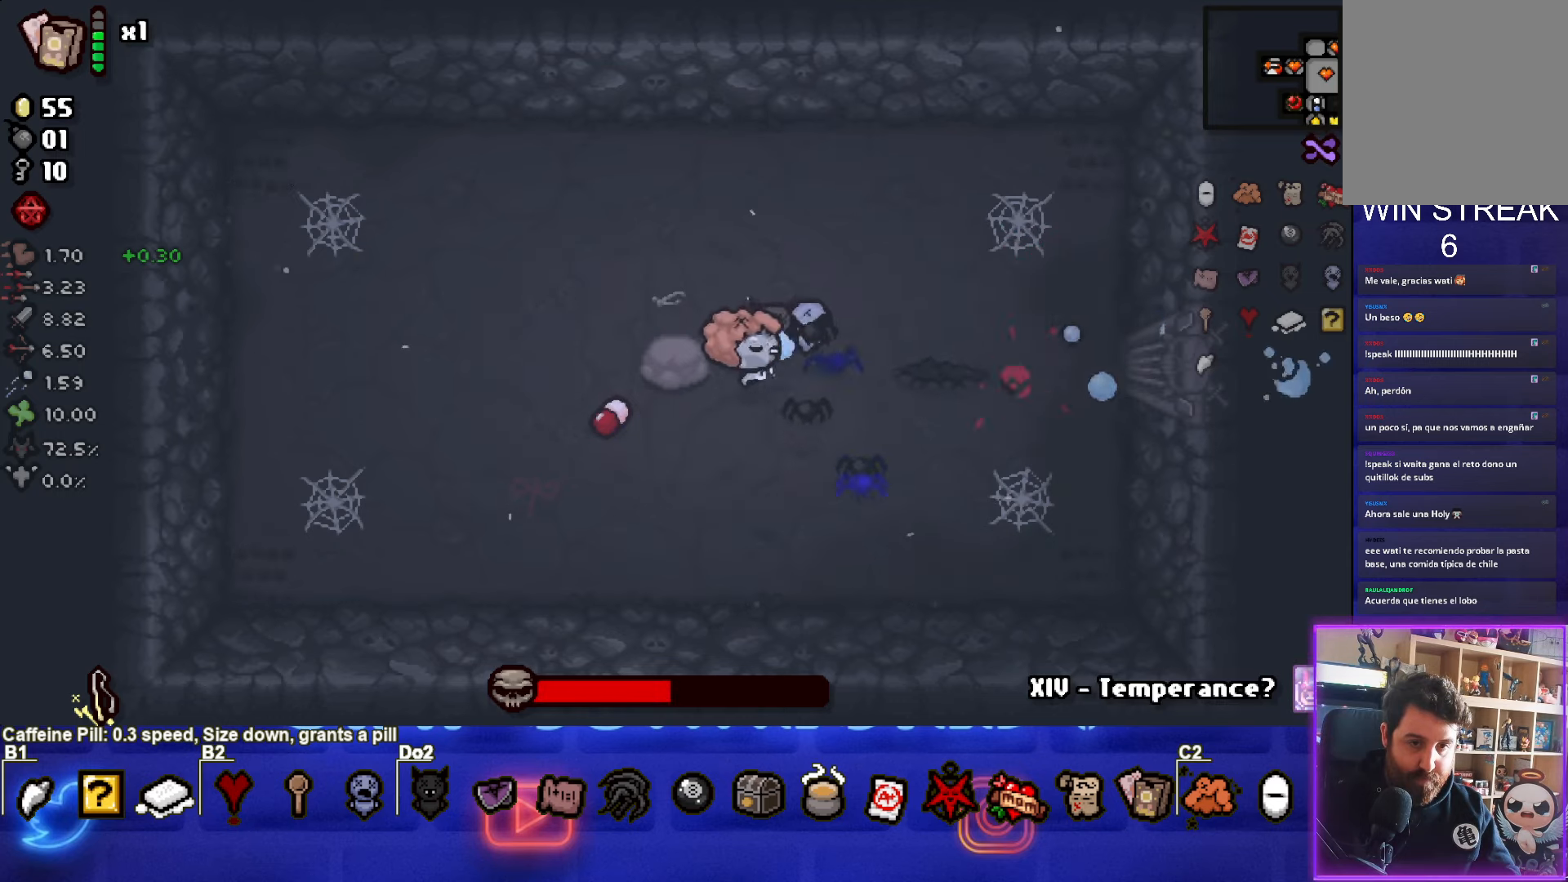
{"buttons": ["CIRCLE"], "left_stick": "left", "events": []}
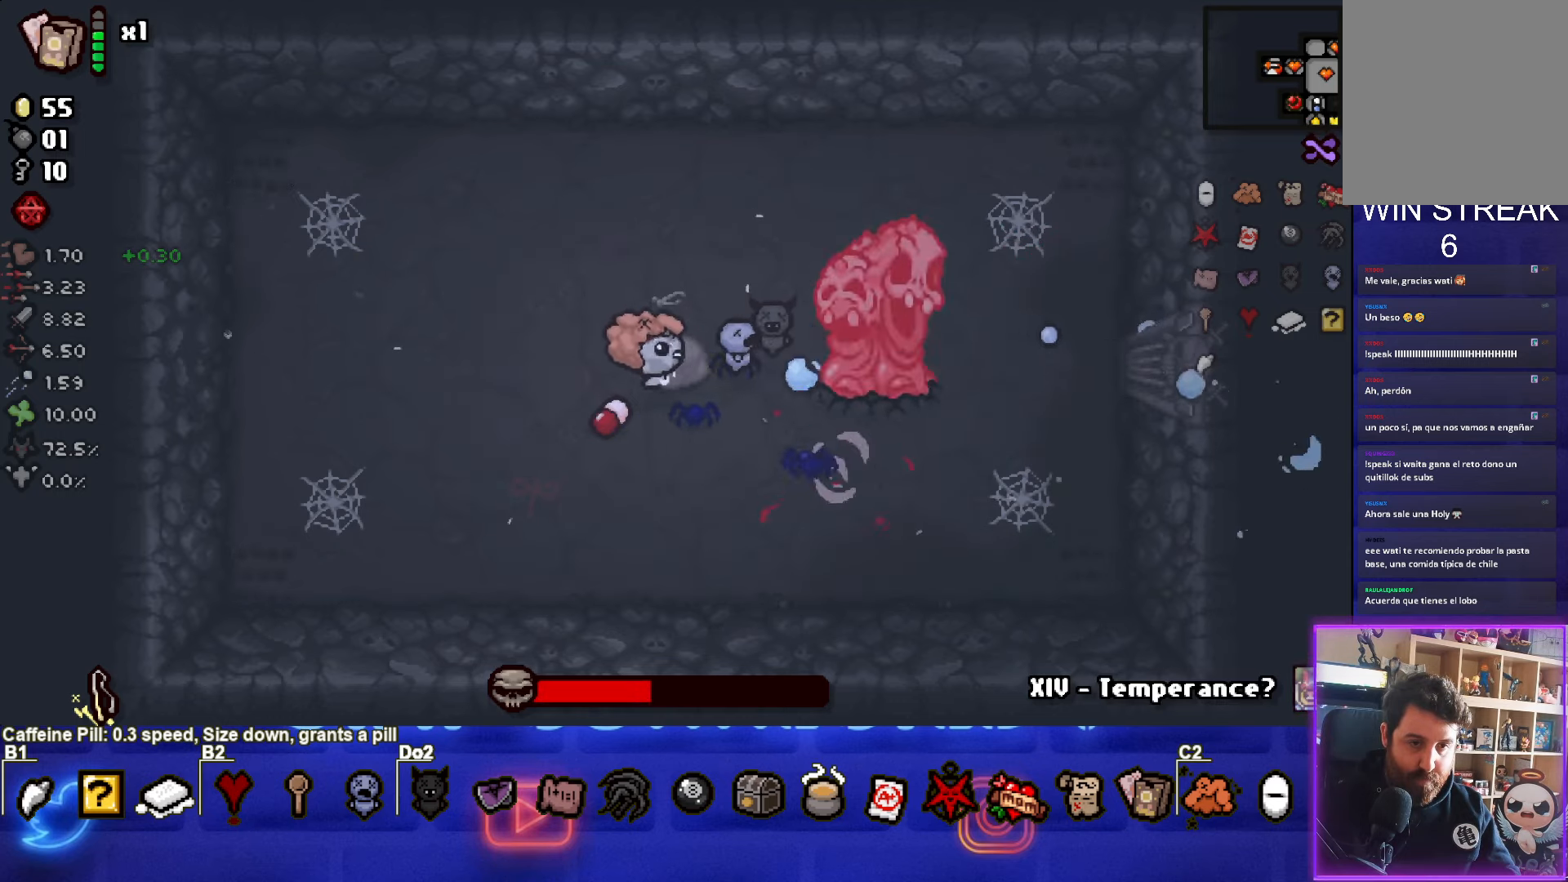
{"buttons": ["CIRCLE"], "left_stick": "center", "events": [[83, "left_stick", "center"]]}
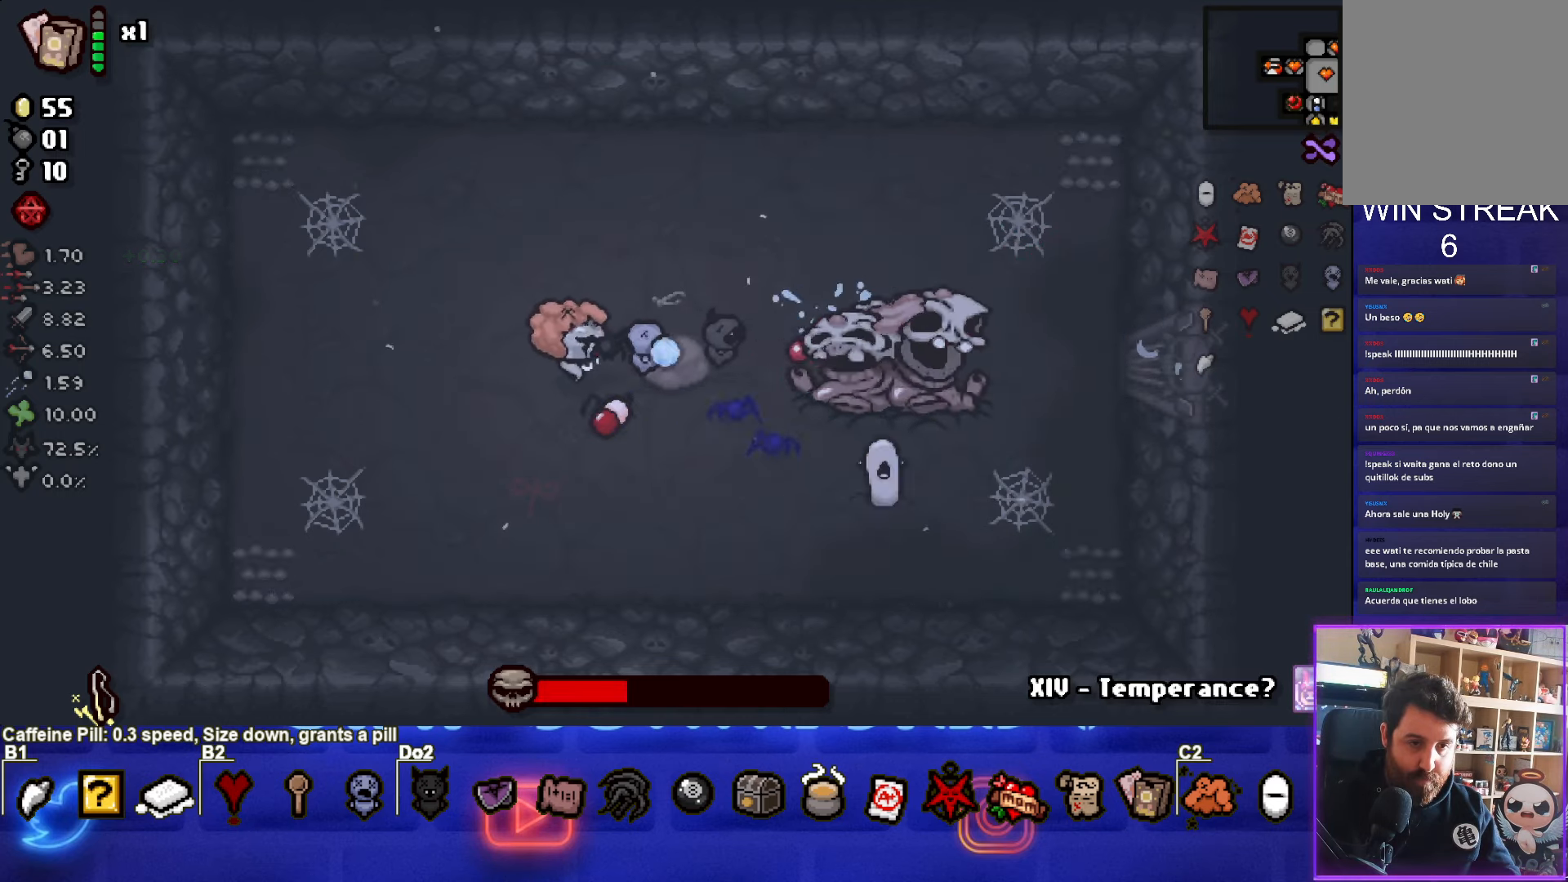
{"buttons": ["CIRCLE"], "left_stick": "right", "events": [[67, "left_stick", "down-left"], [433, "left_stick", "right"]]}
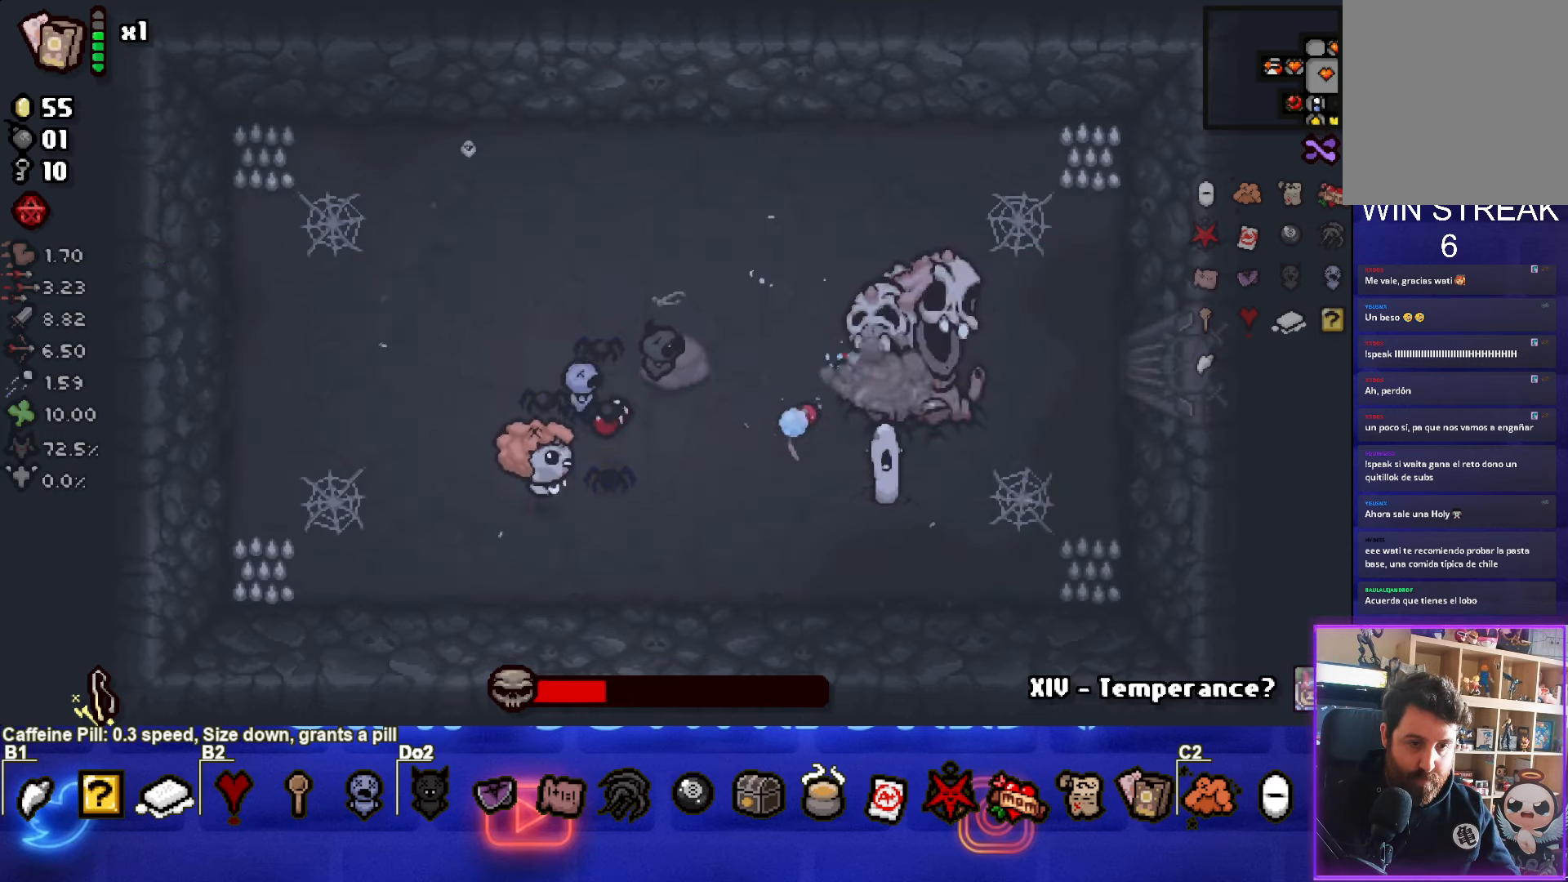
{"buttons": ["CIRCLE"], "left_stick": "center", "events": [[400, "left_stick", "center"]]}
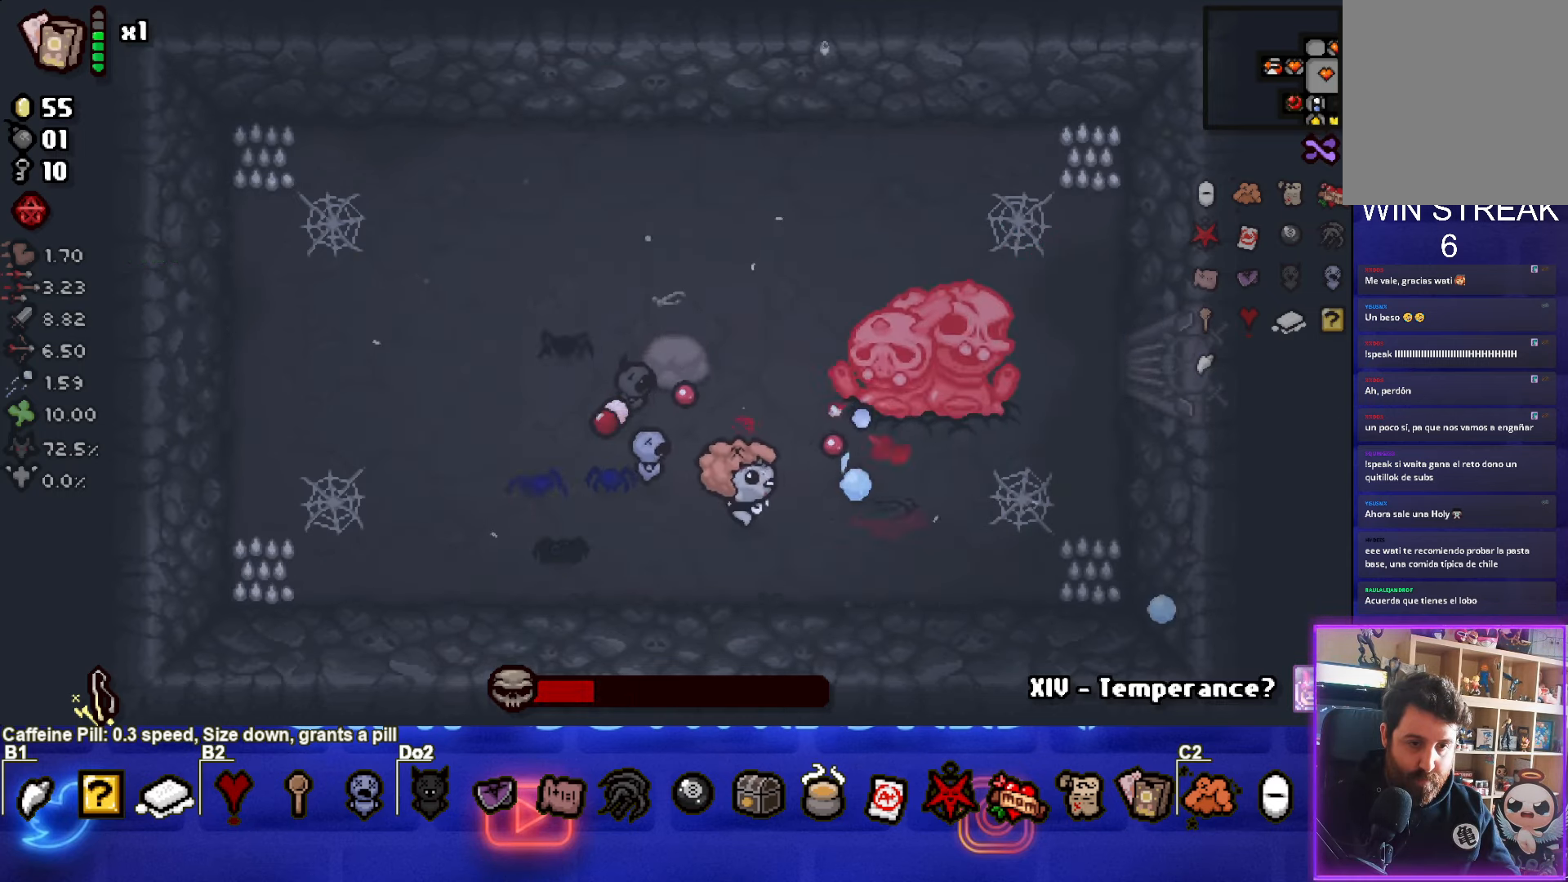
{"buttons": ["CIRCLE"], "left_stick": "center", "events": [[133, "left_stick", "up"], [267, "left_stick", "center"], [383, "left_stick", "up"], [483, "left_stick", "center"]]}
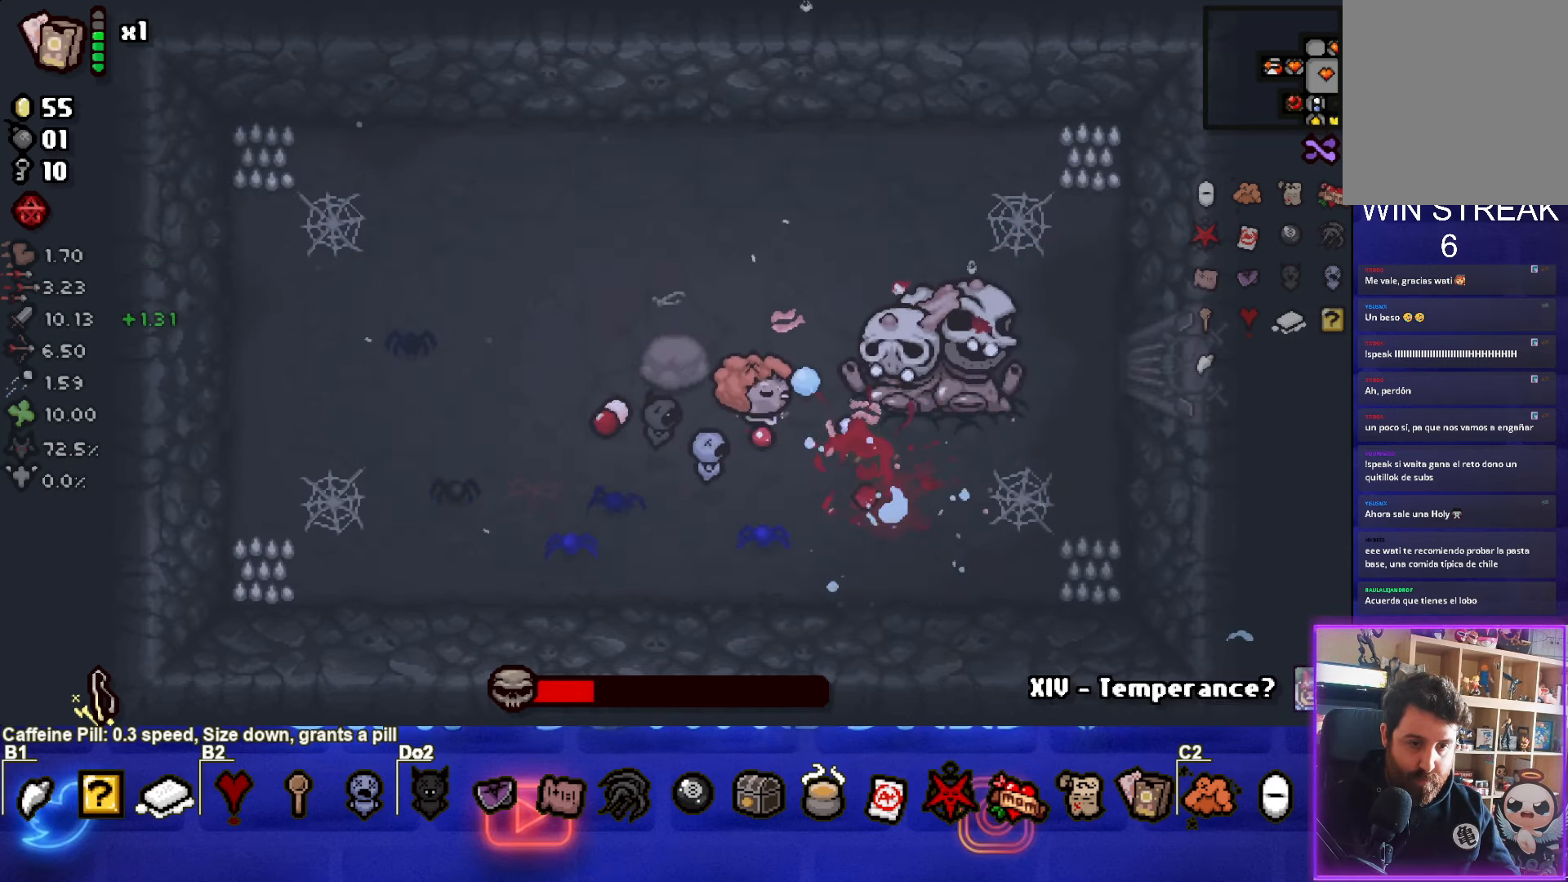
{"buttons": ["CIRCLE"], "left_stick": "center", "events": []}
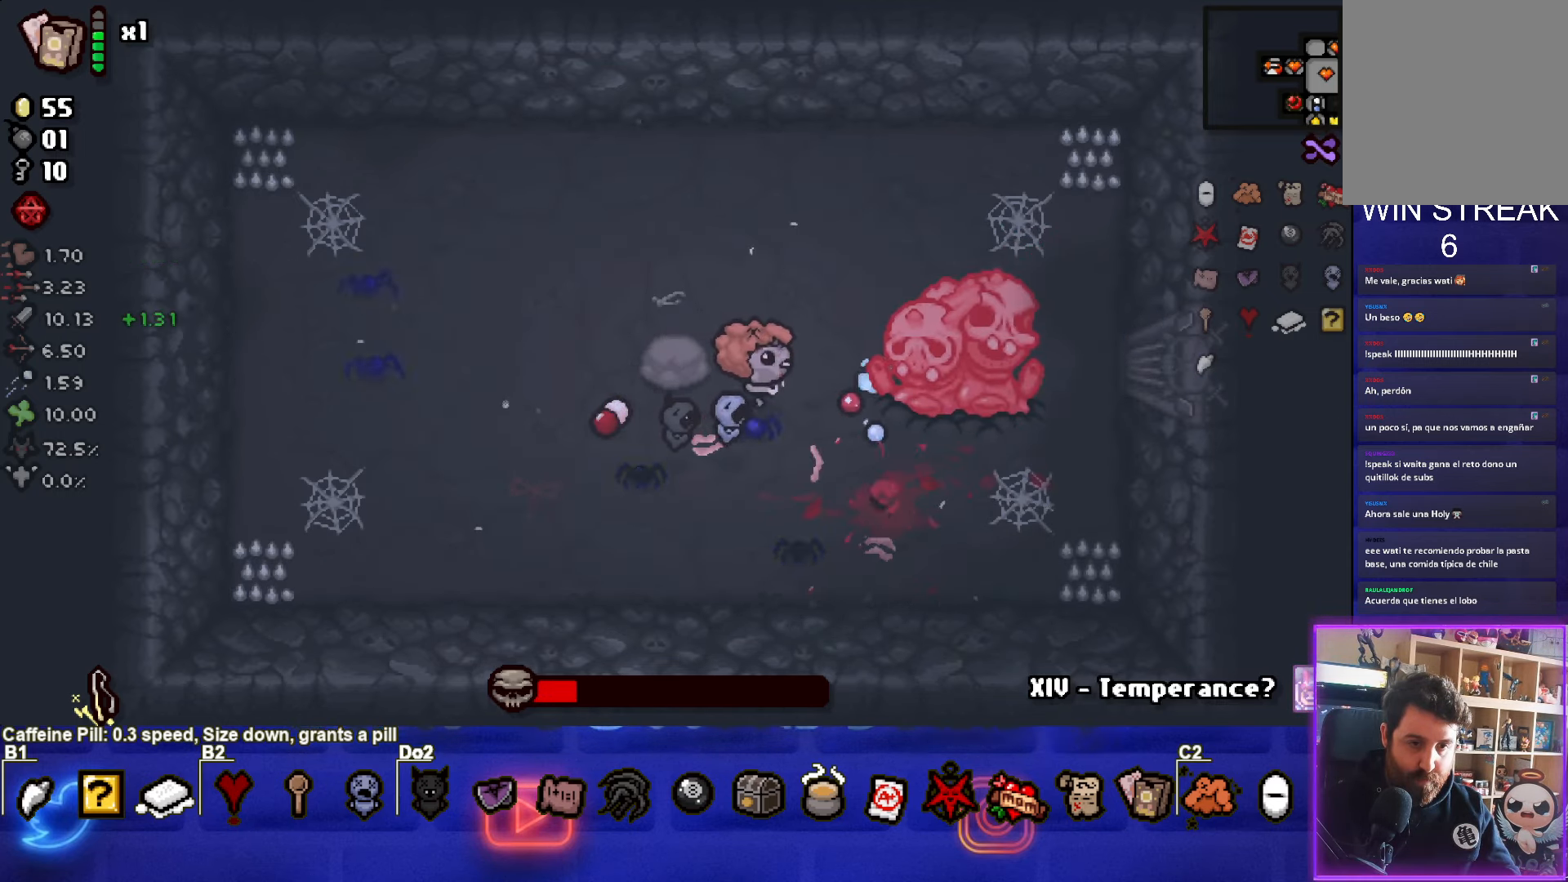
{"buttons": ["CIRCLE"], "left_stick": "center", "events": [[133, "left_stick", "right"], [217, "left_stick", "center"]]}
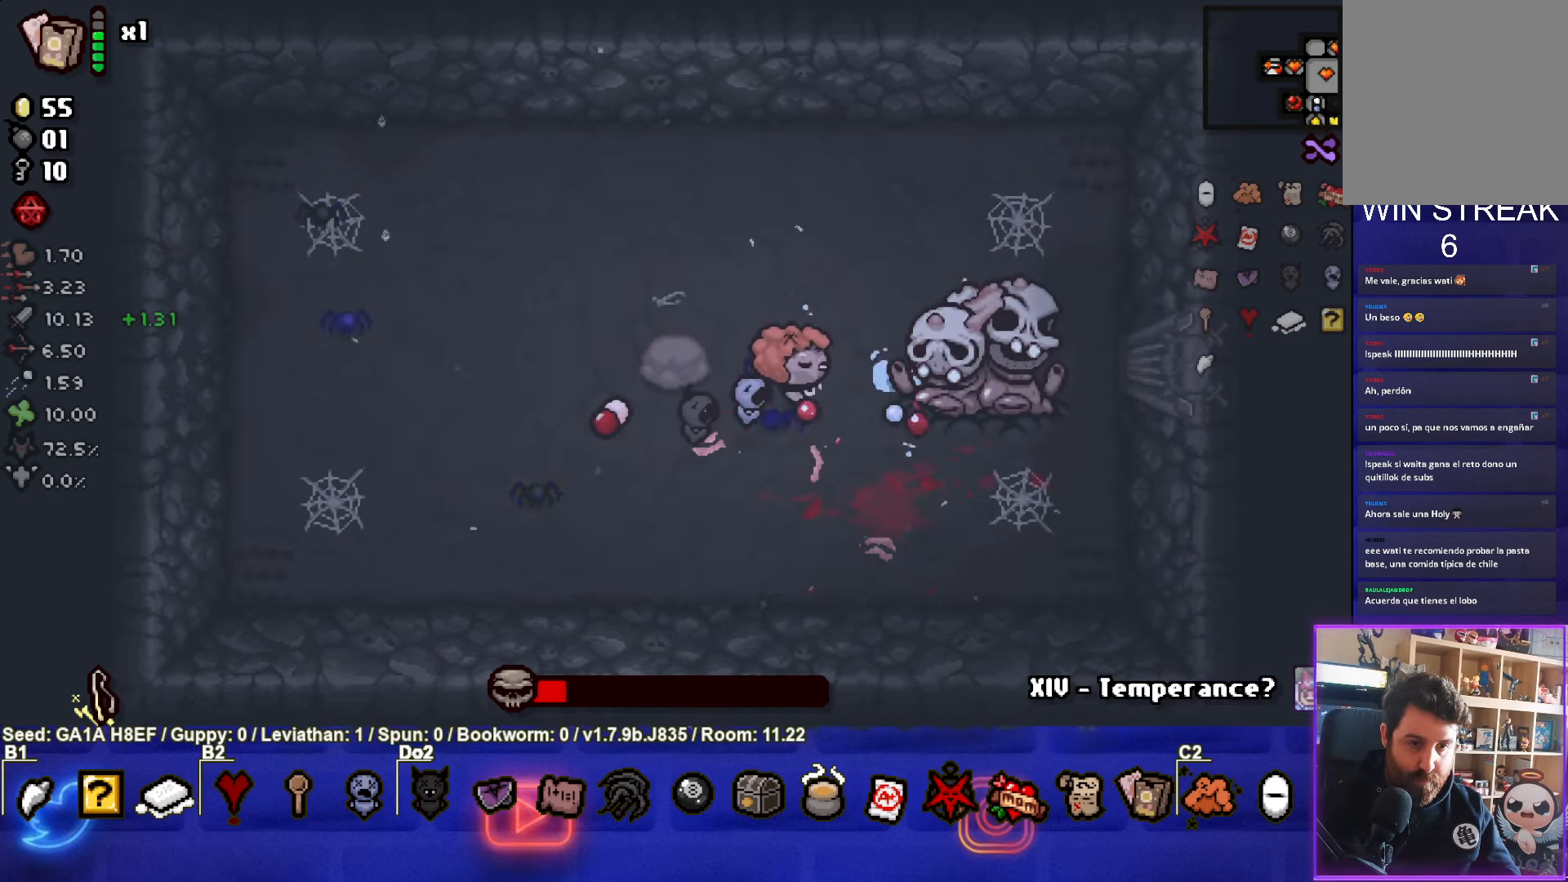
{"buttons": ["CIRCLE"], "left_stick": "right", "events": [[500, "left_stick", "right"]]}
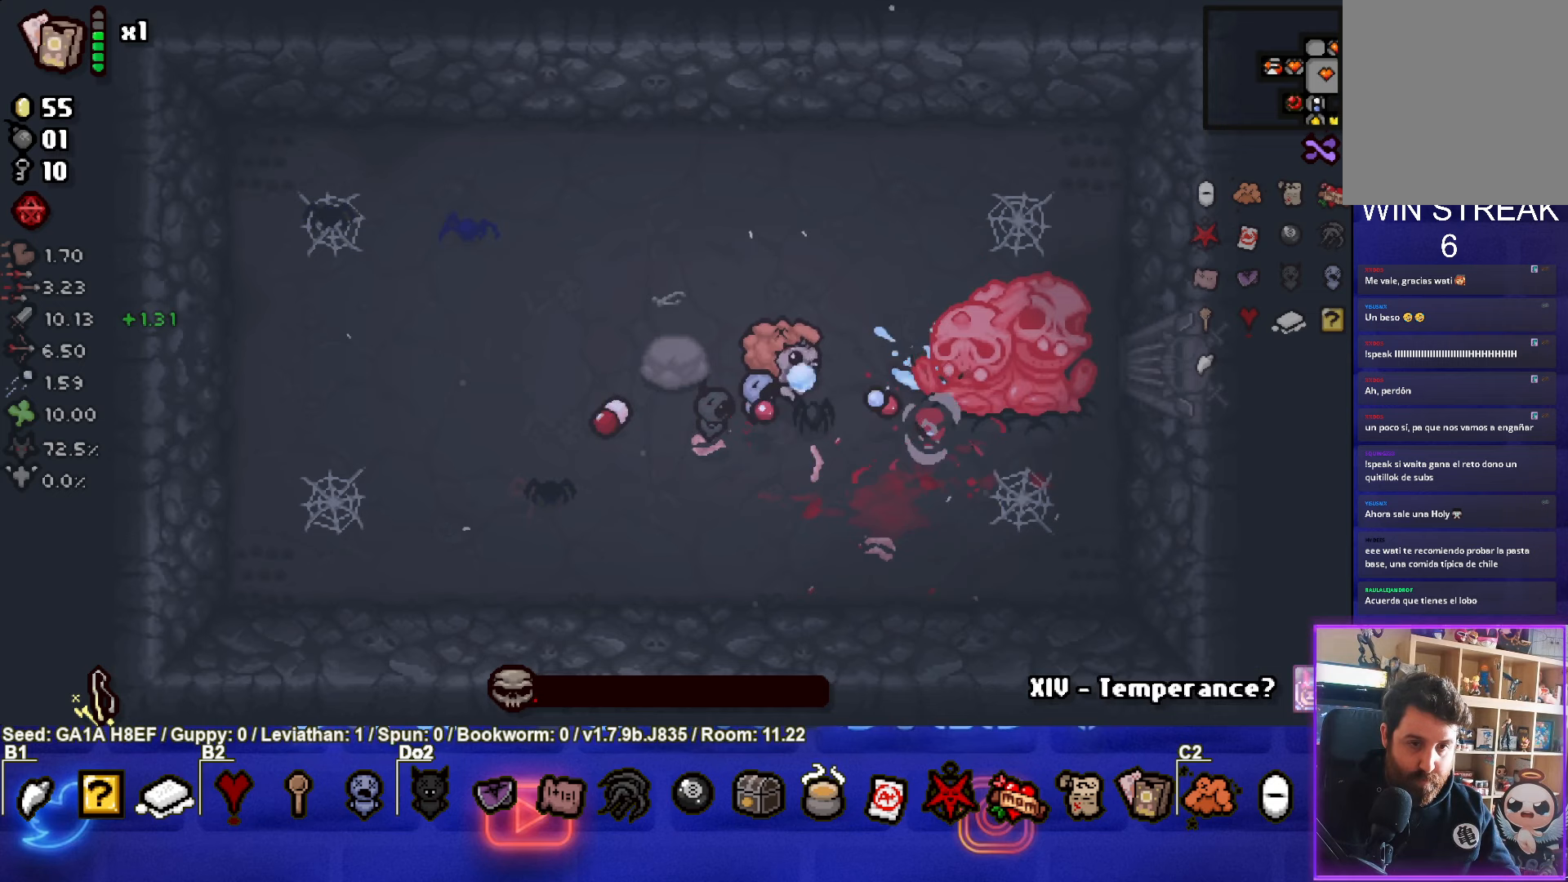
{"buttons": ["CIRCLE"], "left_stick": "center", "events": [[250, "left_stick", "center"]]}
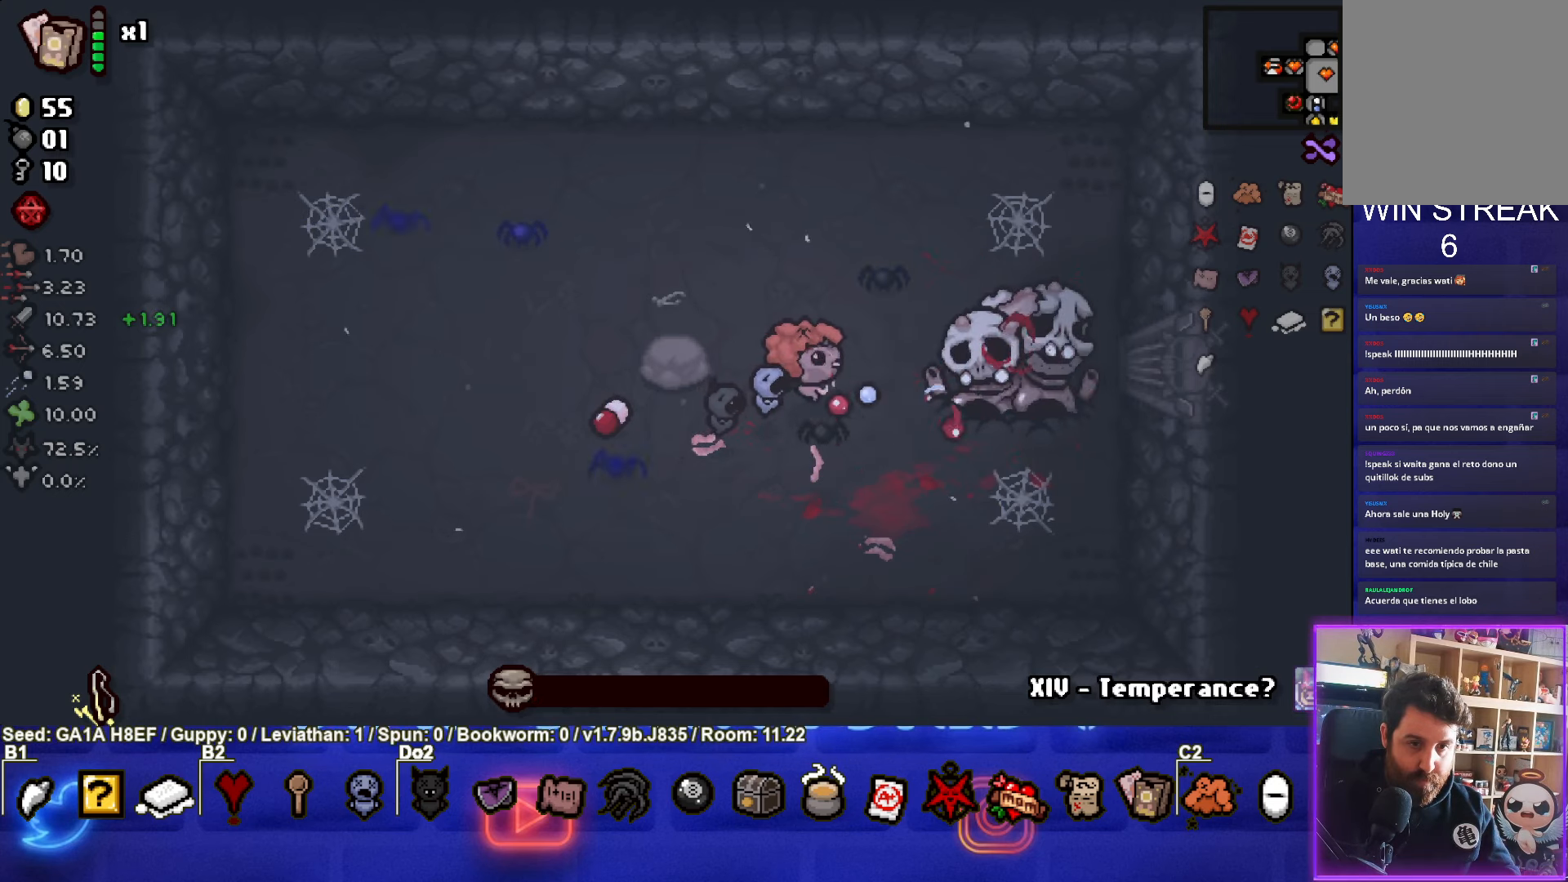
{"buttons": [], "left_stick": "left", "events": [[33, "left_stick", "up-left"], [250, "CIRCLE", "up"], [367, "left_stick", "left"]]}
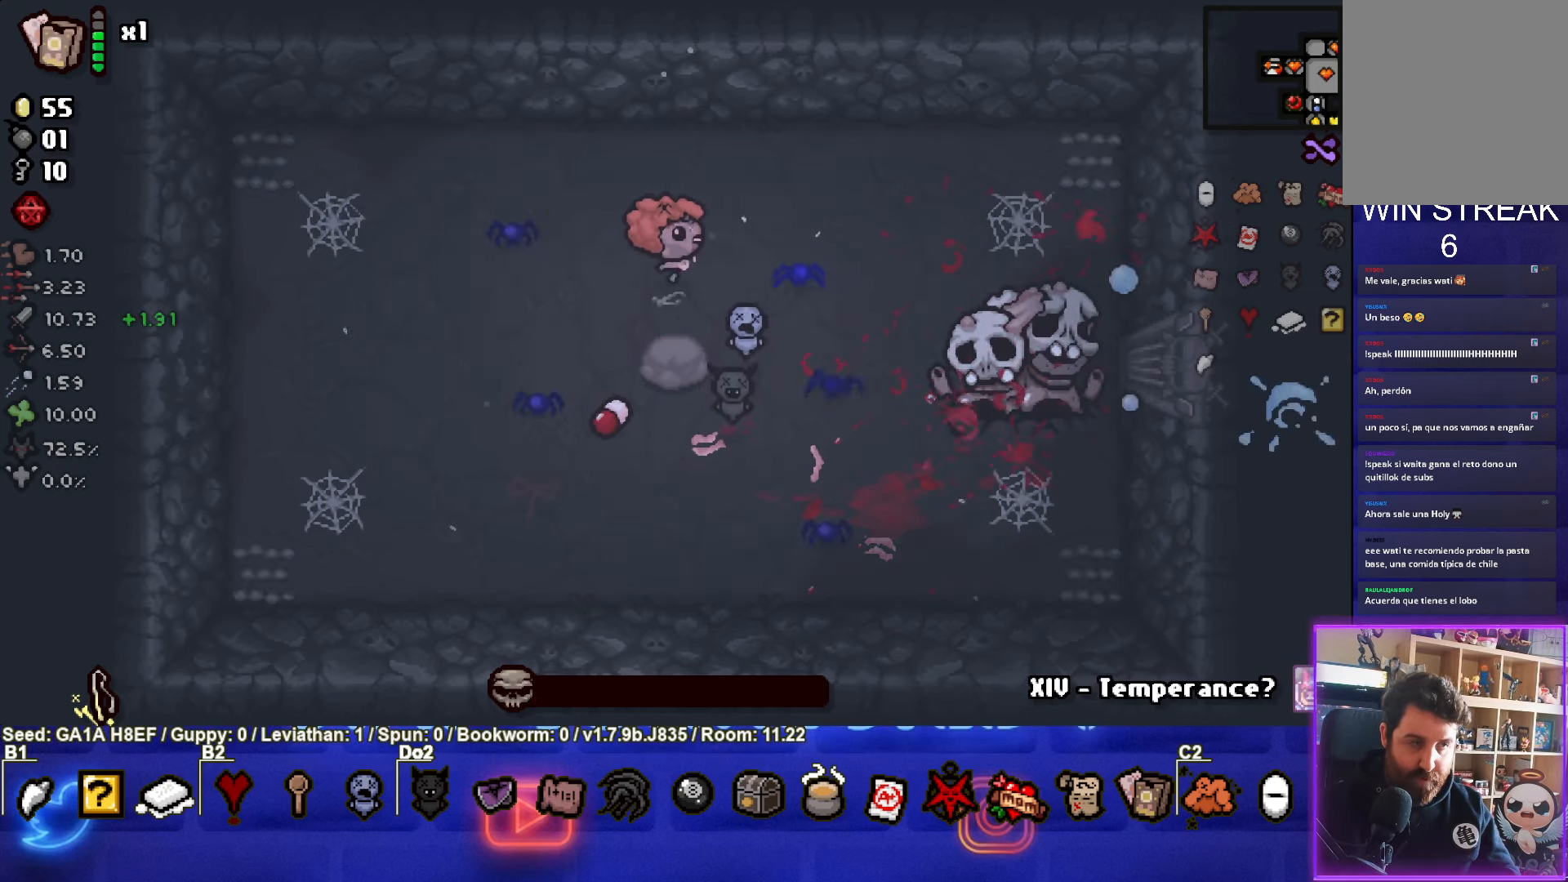
{"buttons": ["CIRCLE"], "left_stick": "center", "events": [[250, "CIRCLE", "down"], [250, "left_stick", "center"]]}
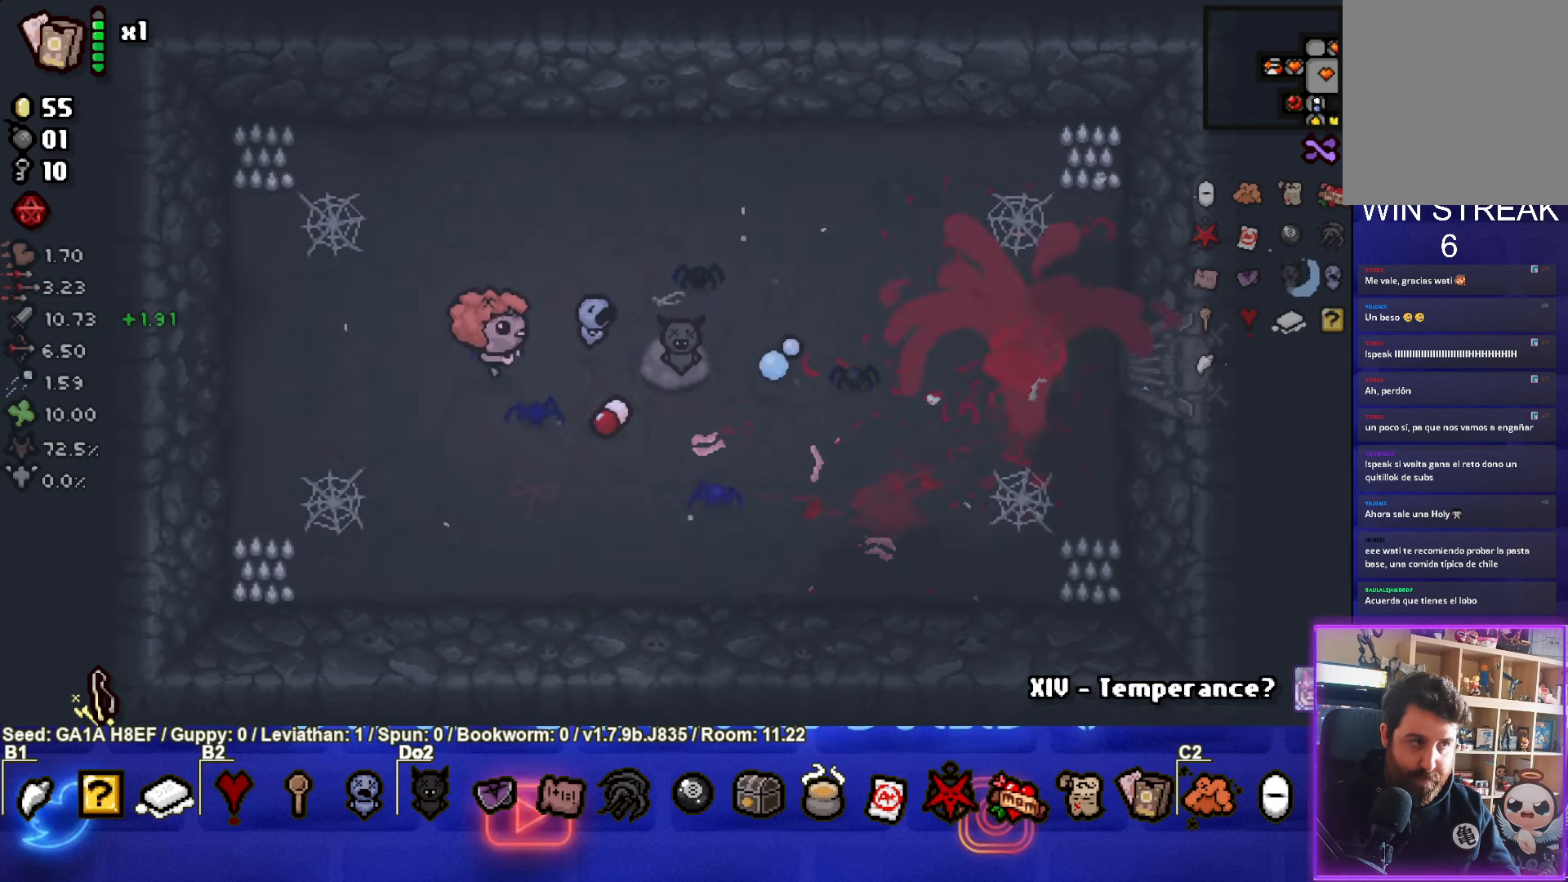
{"buttons": ["CIRCLE"], "left_stick": "center", "events": []}
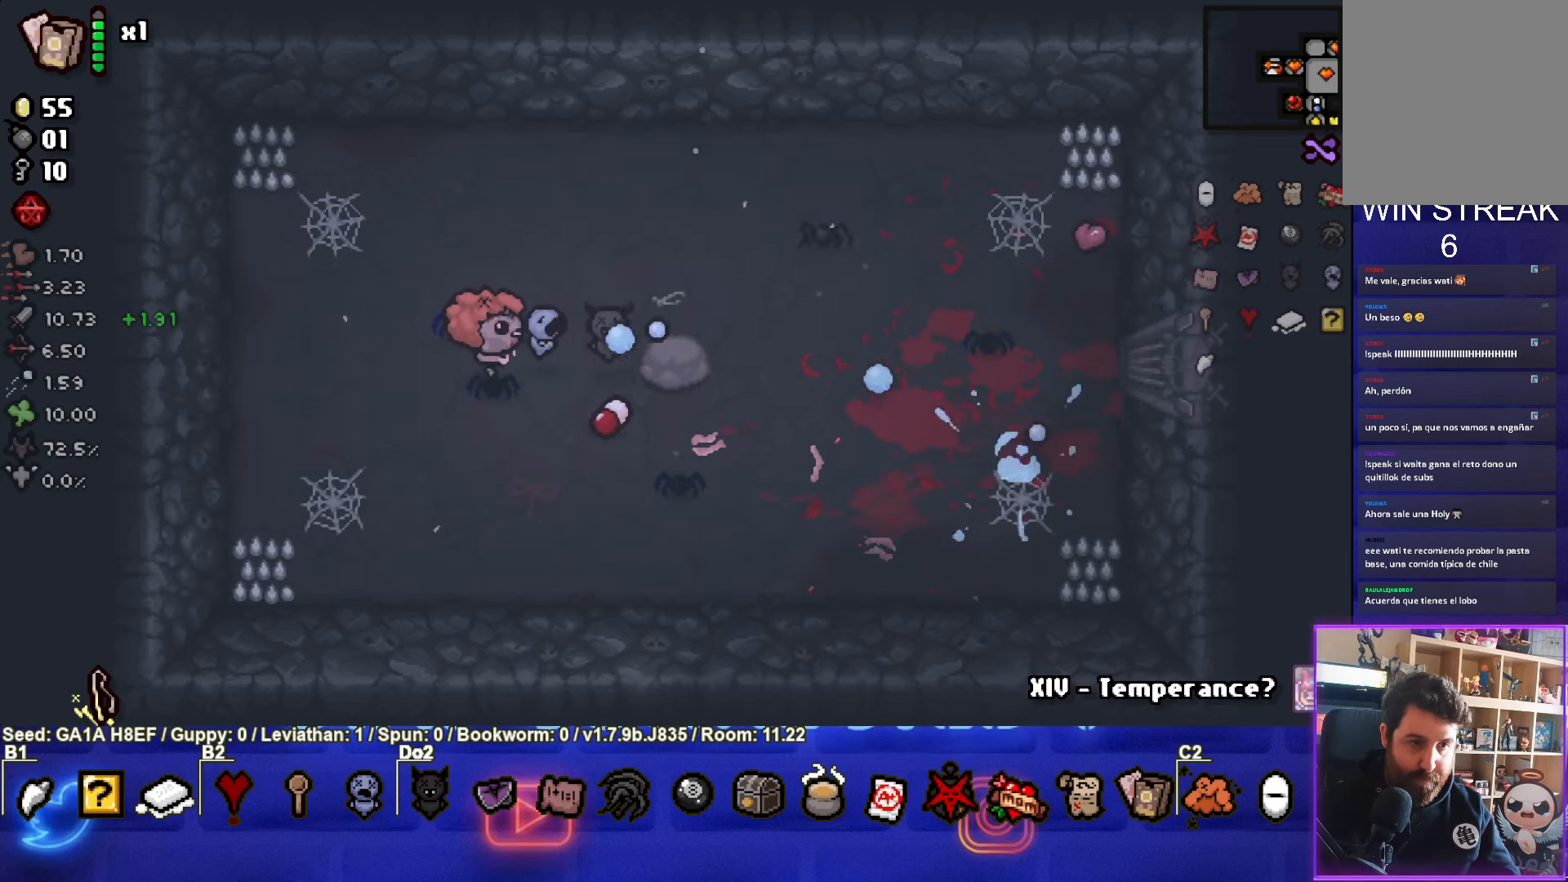
{"buttons": ["CIRCLE"], "left_stick": "center", "events": []}
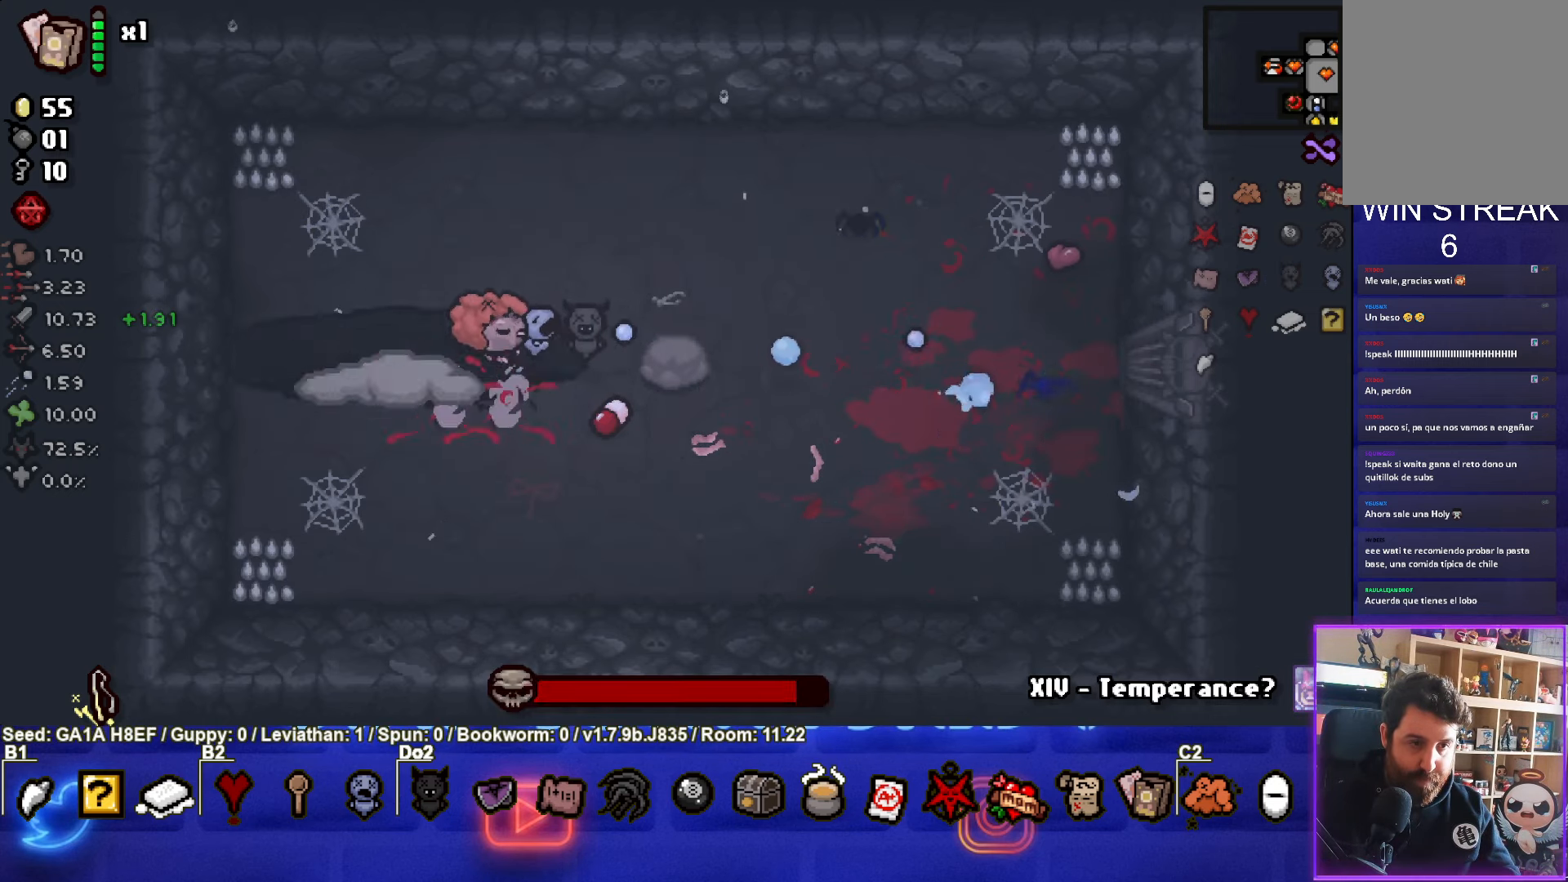
{"buttons": ["SQUARE"], "left_stick": "up-right", "events": [[267, "left_stick", "right"], [367, "CIRCLE", "up"], [383, "left_stick", "up-right"], [450, "SQUARE", "down"]]}
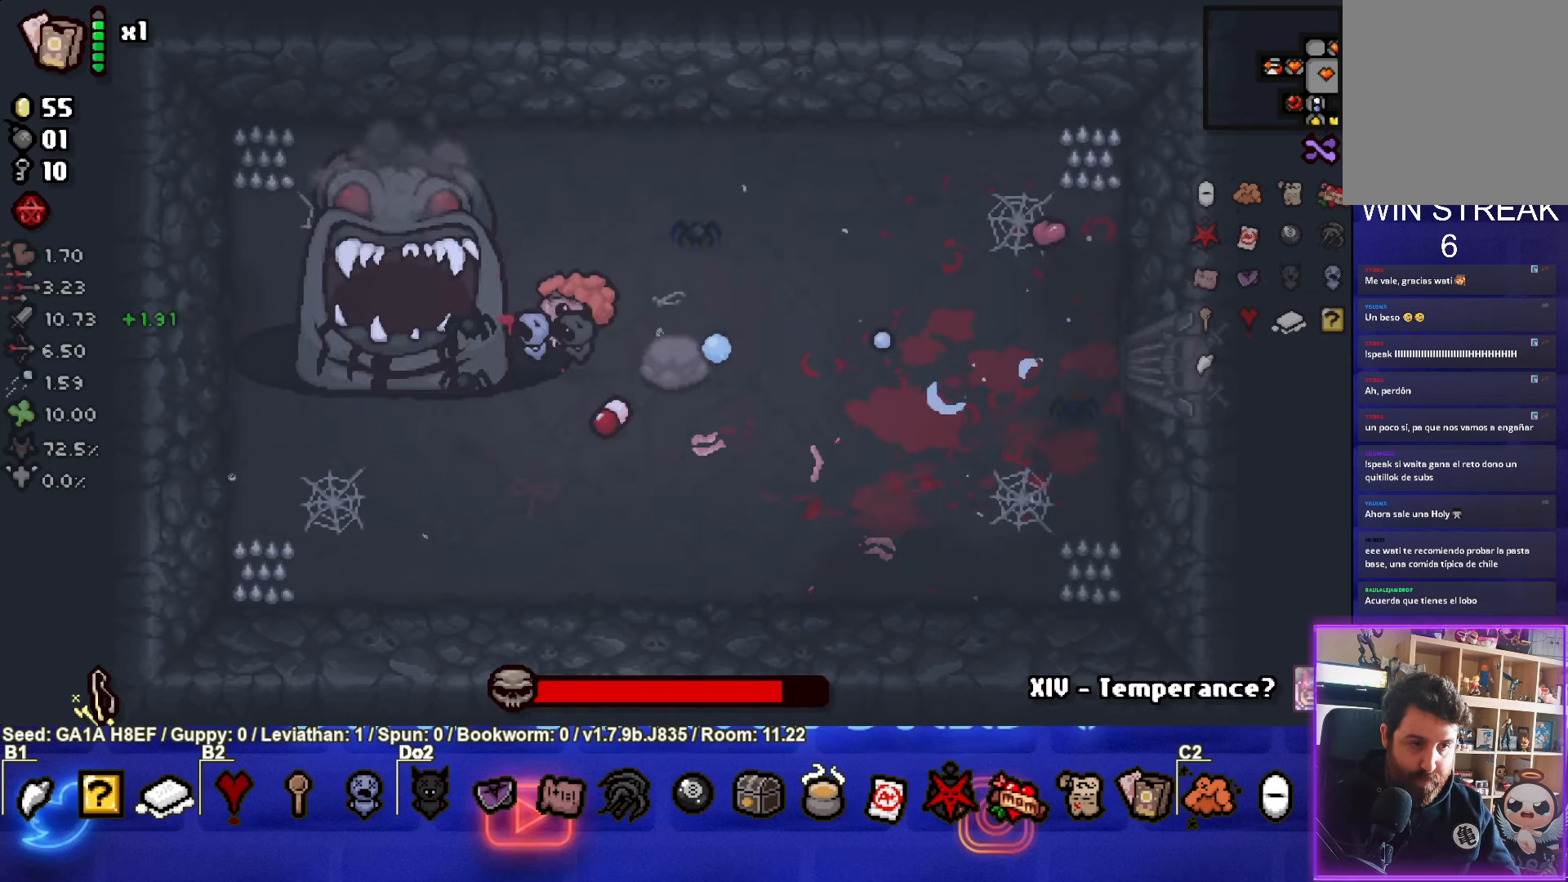
{"buttons": ["SQUARE"], "left_stick": "center", "events": [[150, "left_stick", "right"], [467, "left_stick", "center"]]}
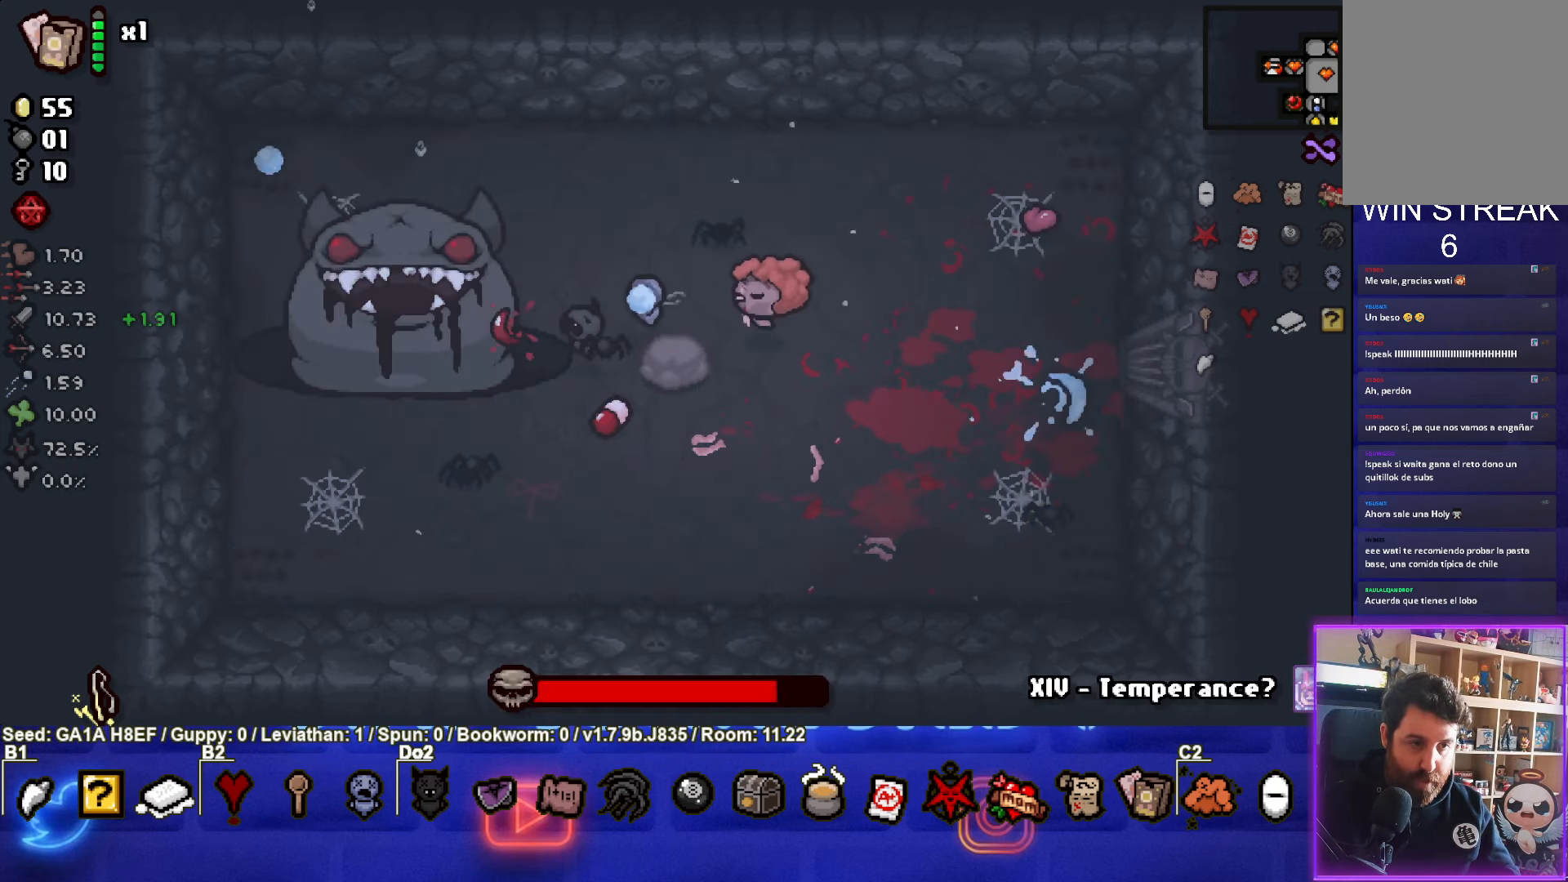
{"buttons": ["SQUARE"], "left_stick": "center", "events": [[150, "left_stick", "left"], [250, "left_stick", "center"]]}
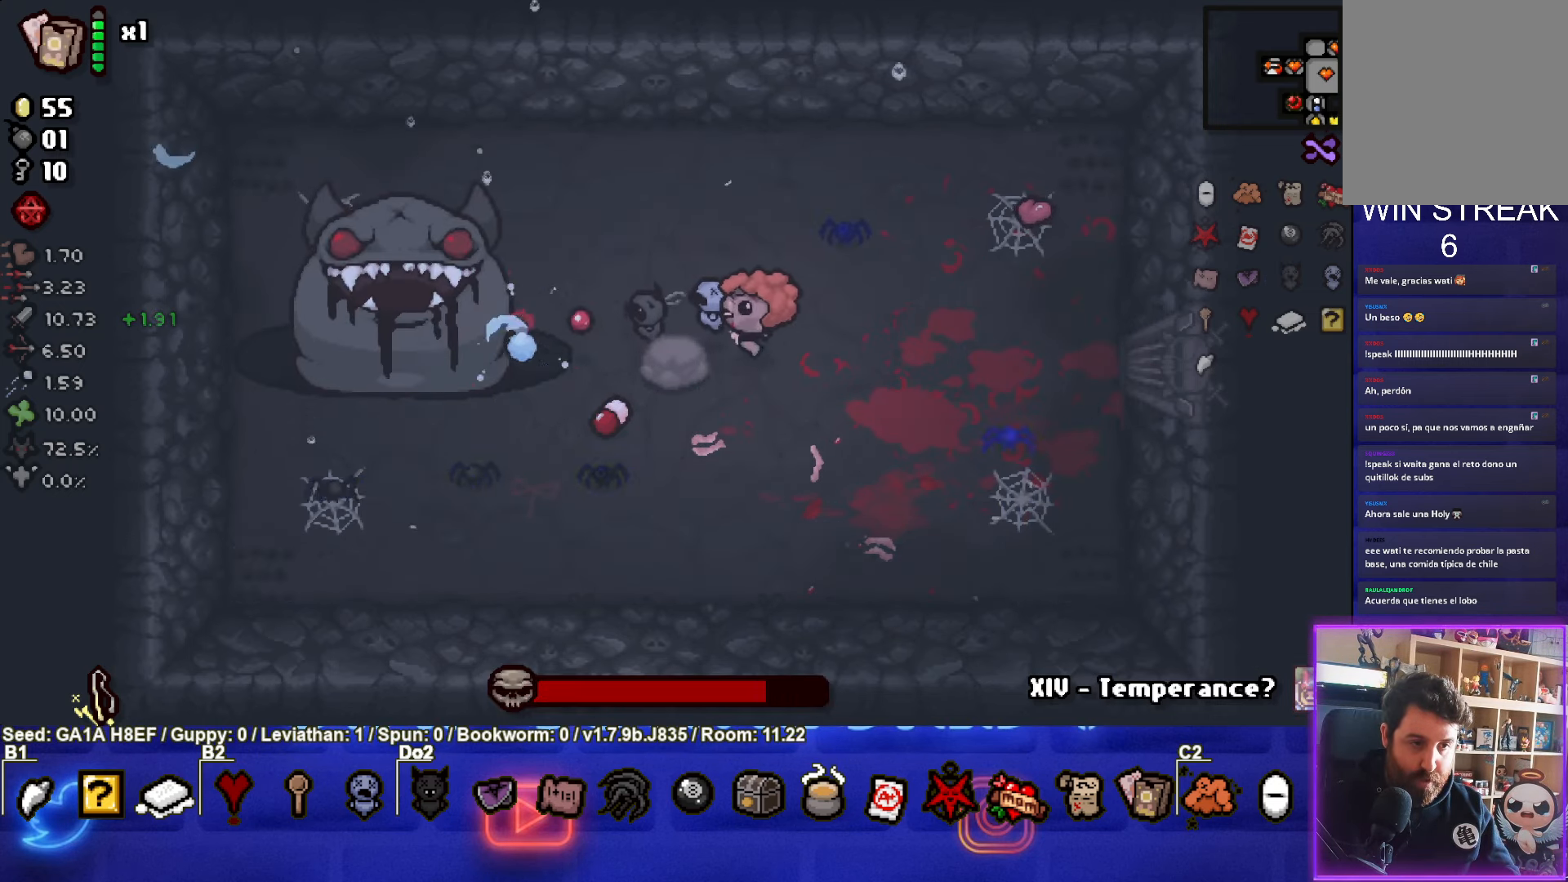
{"buttons": ["SQUARE"], "left_stick": "center", "events": []}
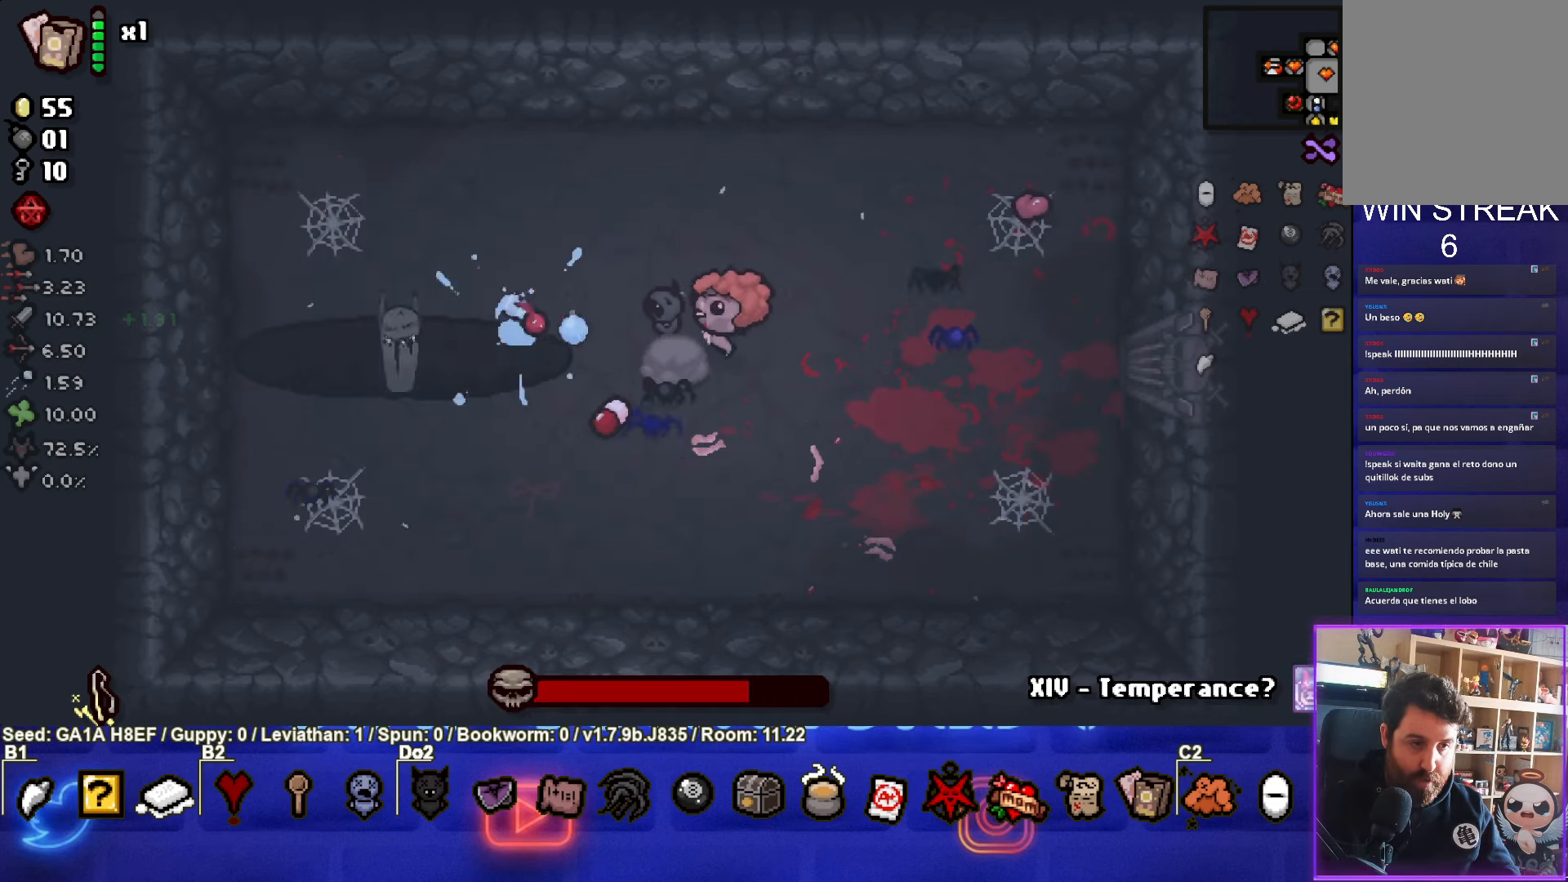
{"buttons": ["SQUARE"], "left_stick": "center", "events": []}